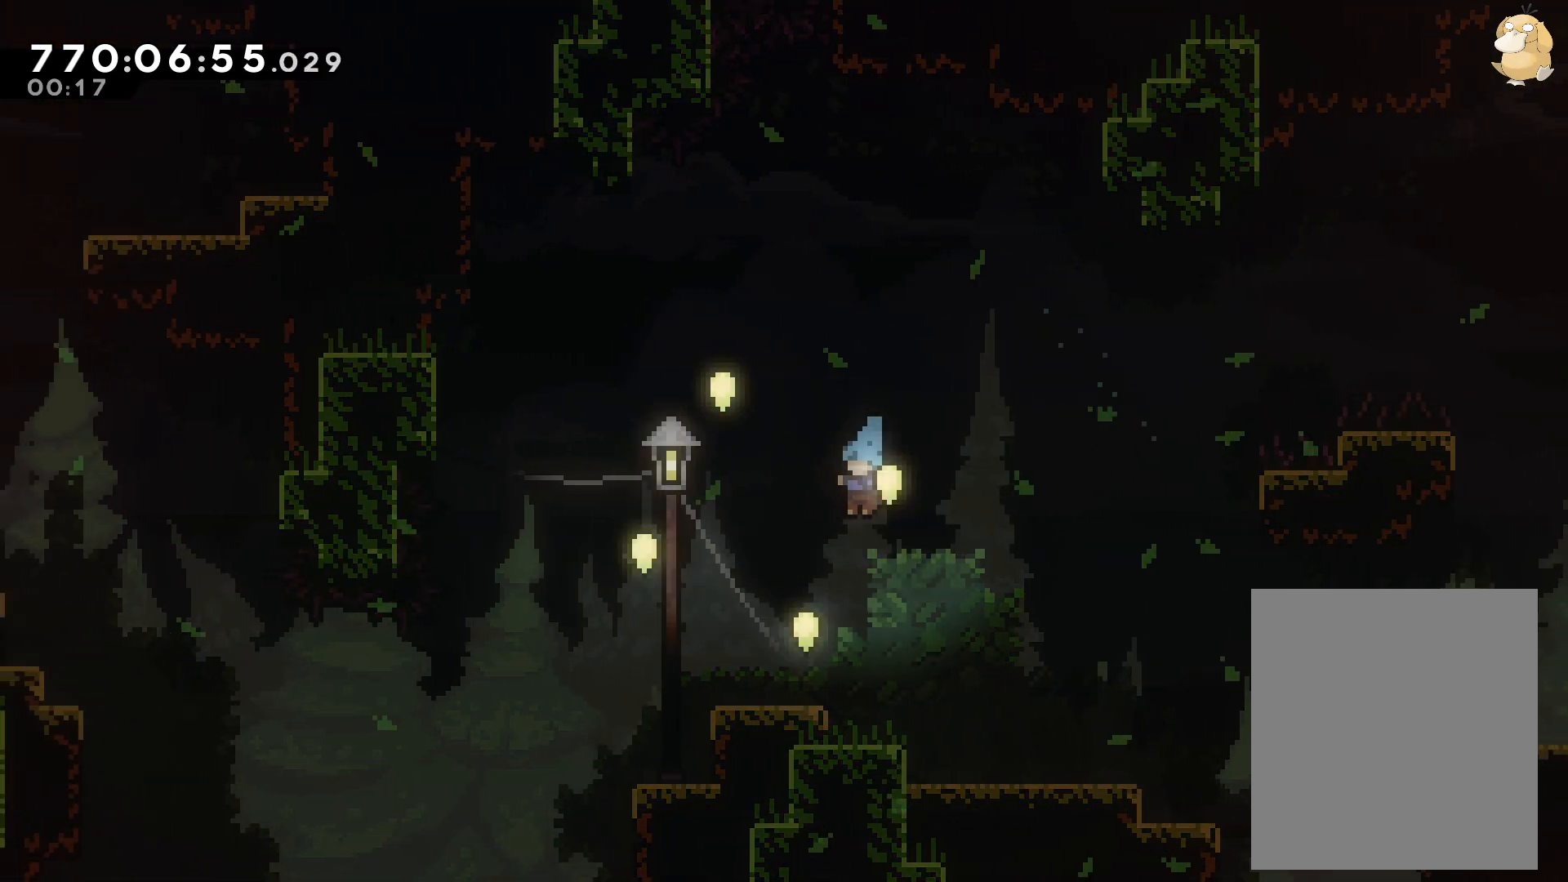
Gameplay with a controller (Nintendo layout); each line is a JSON object with the inputs held at the frame after it (dt_ms = milliseconds from this image to that frame). "events" lists button and stick changes between this image and that frame as [ms after this image, input, new state], when the widget could be followed in between. Not read: HOME L3 R3.
{"dt_ms": 500, "buttons": [], "left_stick": "center", "right_stick": "center", "events": []}
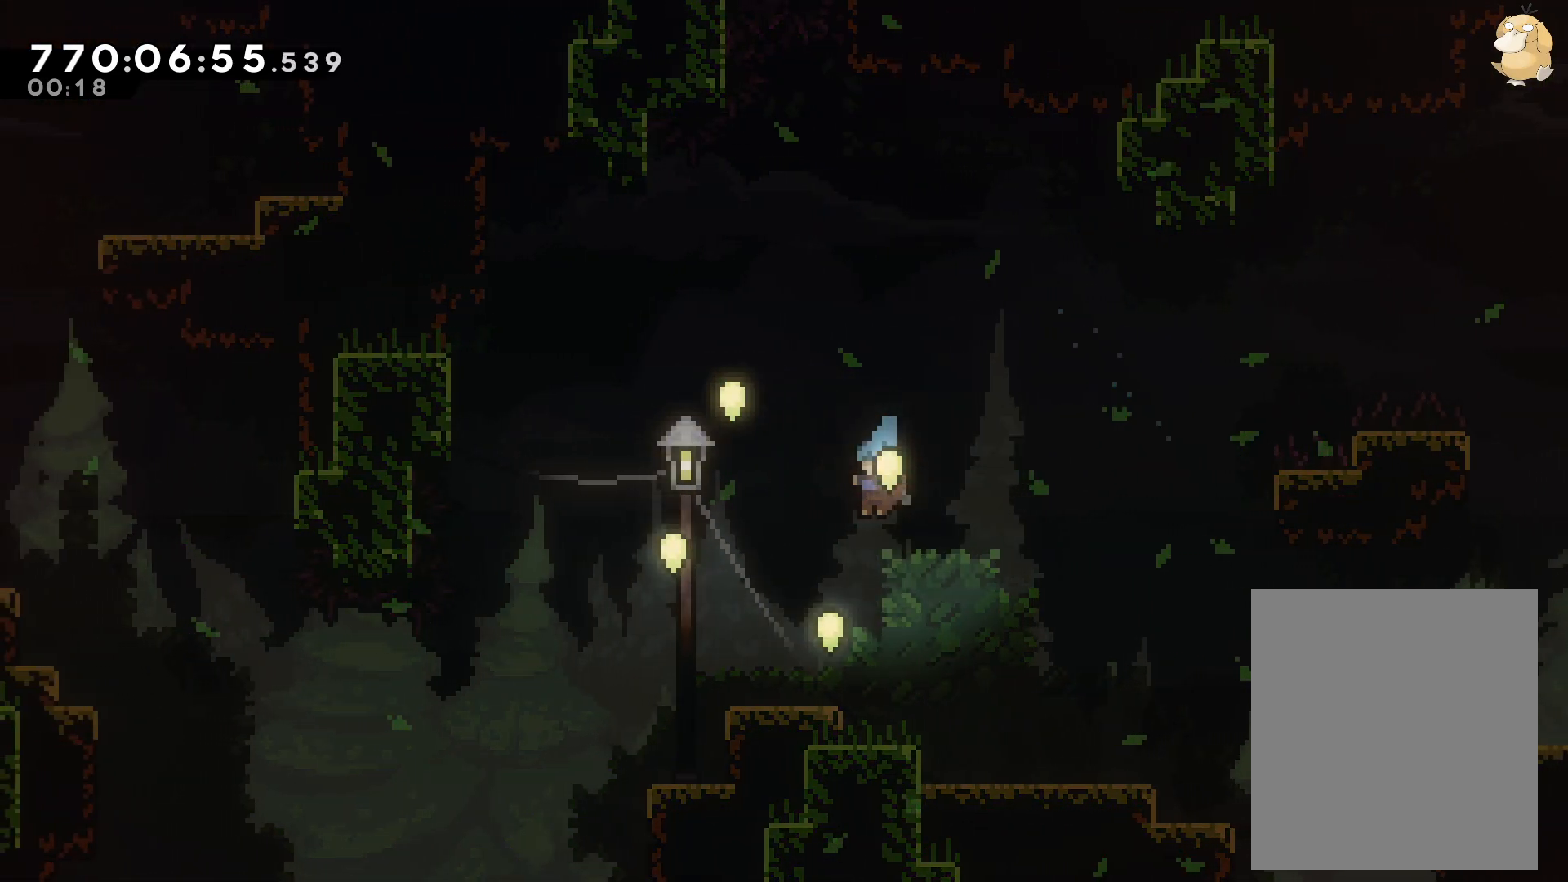
{"dt_ms": 500, "buttons": [], "left_stick": "center", "right_stick": "center", "events": []}
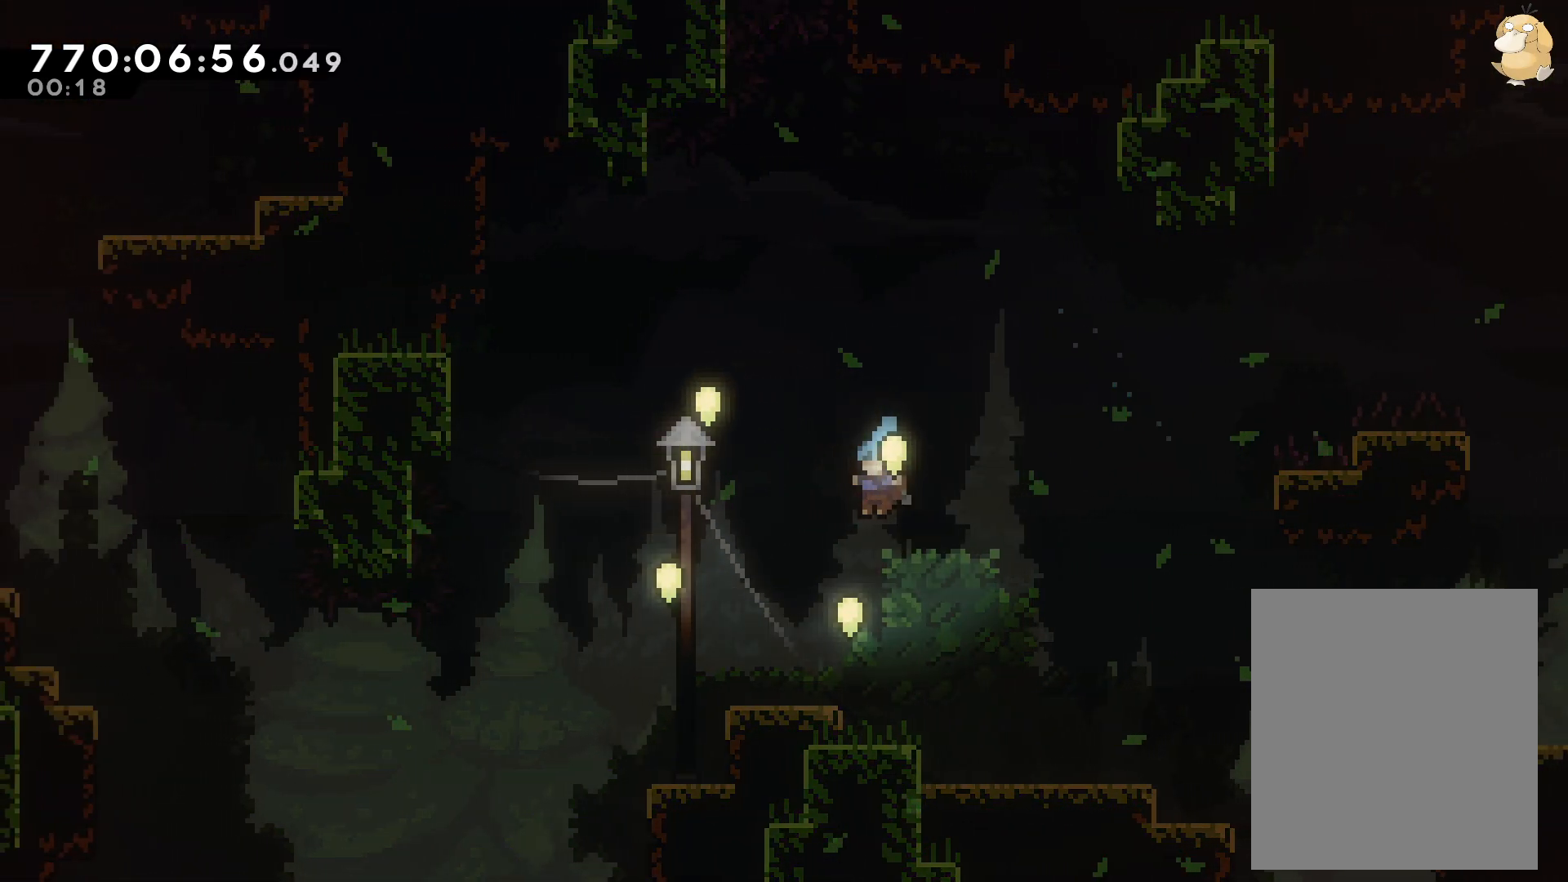
{"dt_ms": 500, "buttons": [], "left_stick": "center", "right_stick": "center", "events": []}
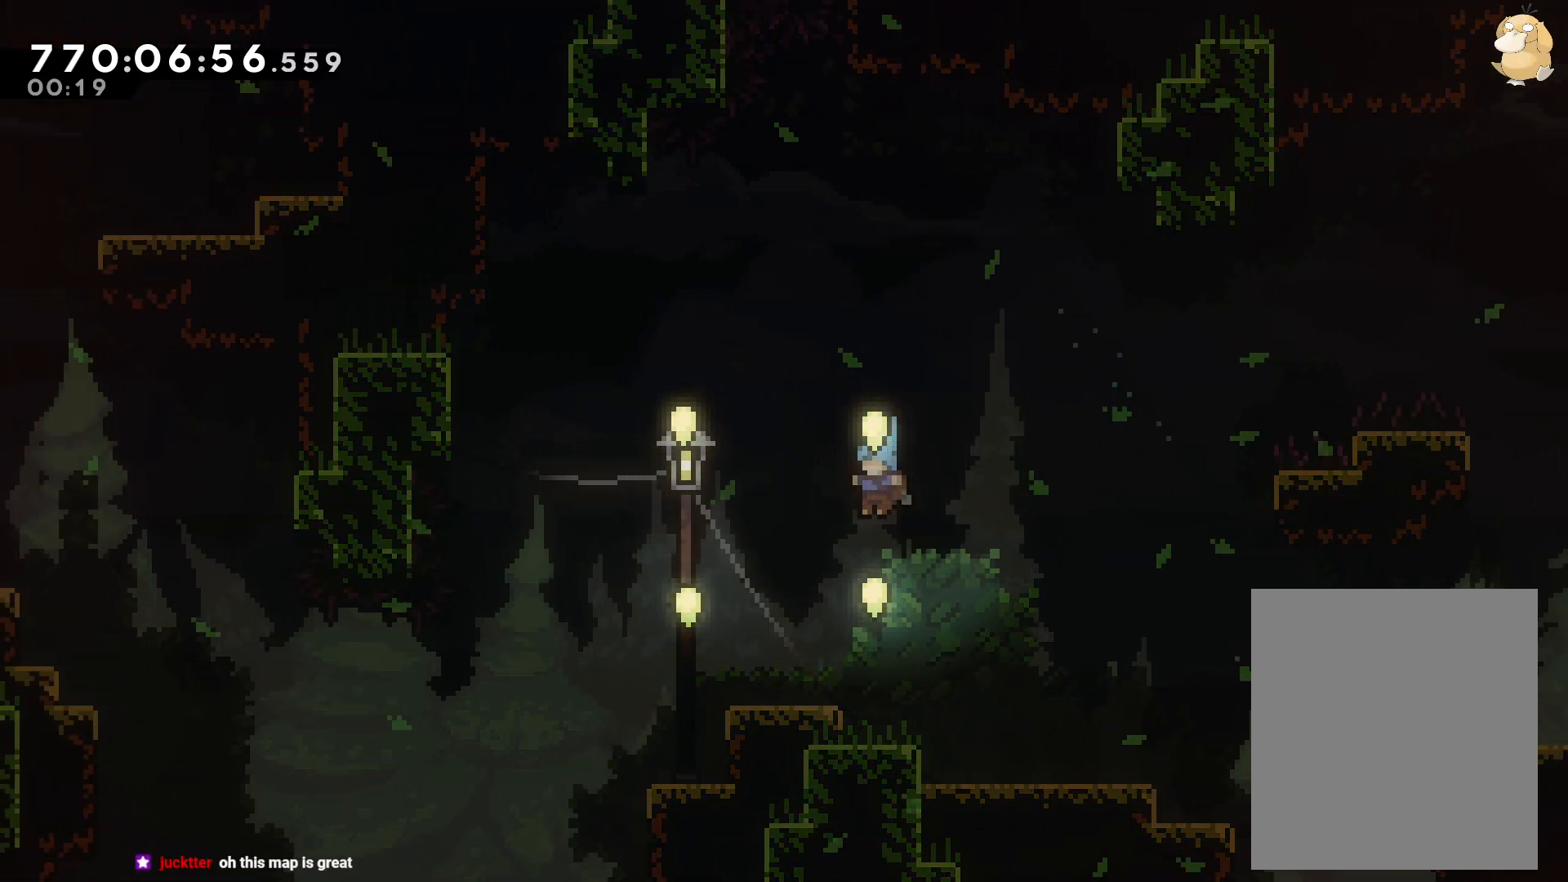
{"dt_ms": 500, "buttons": [], "left_stick": "center", "right_stick": "center", "events": []}
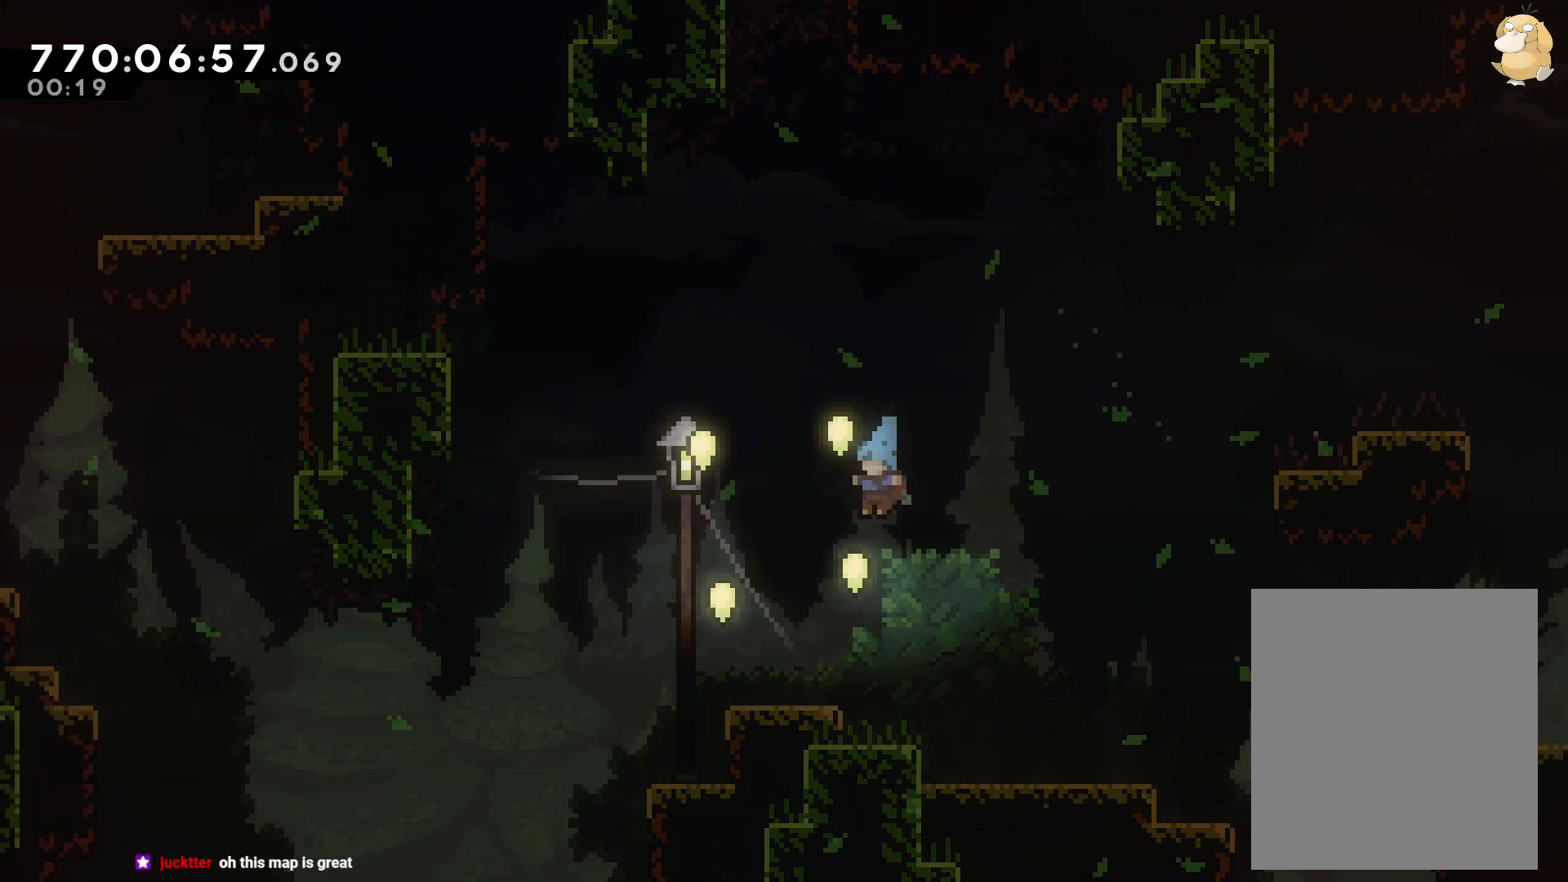
{"dt_ms": 500, "buttons": [], "left_stick": "center", "right_stick": "center", "events": []}
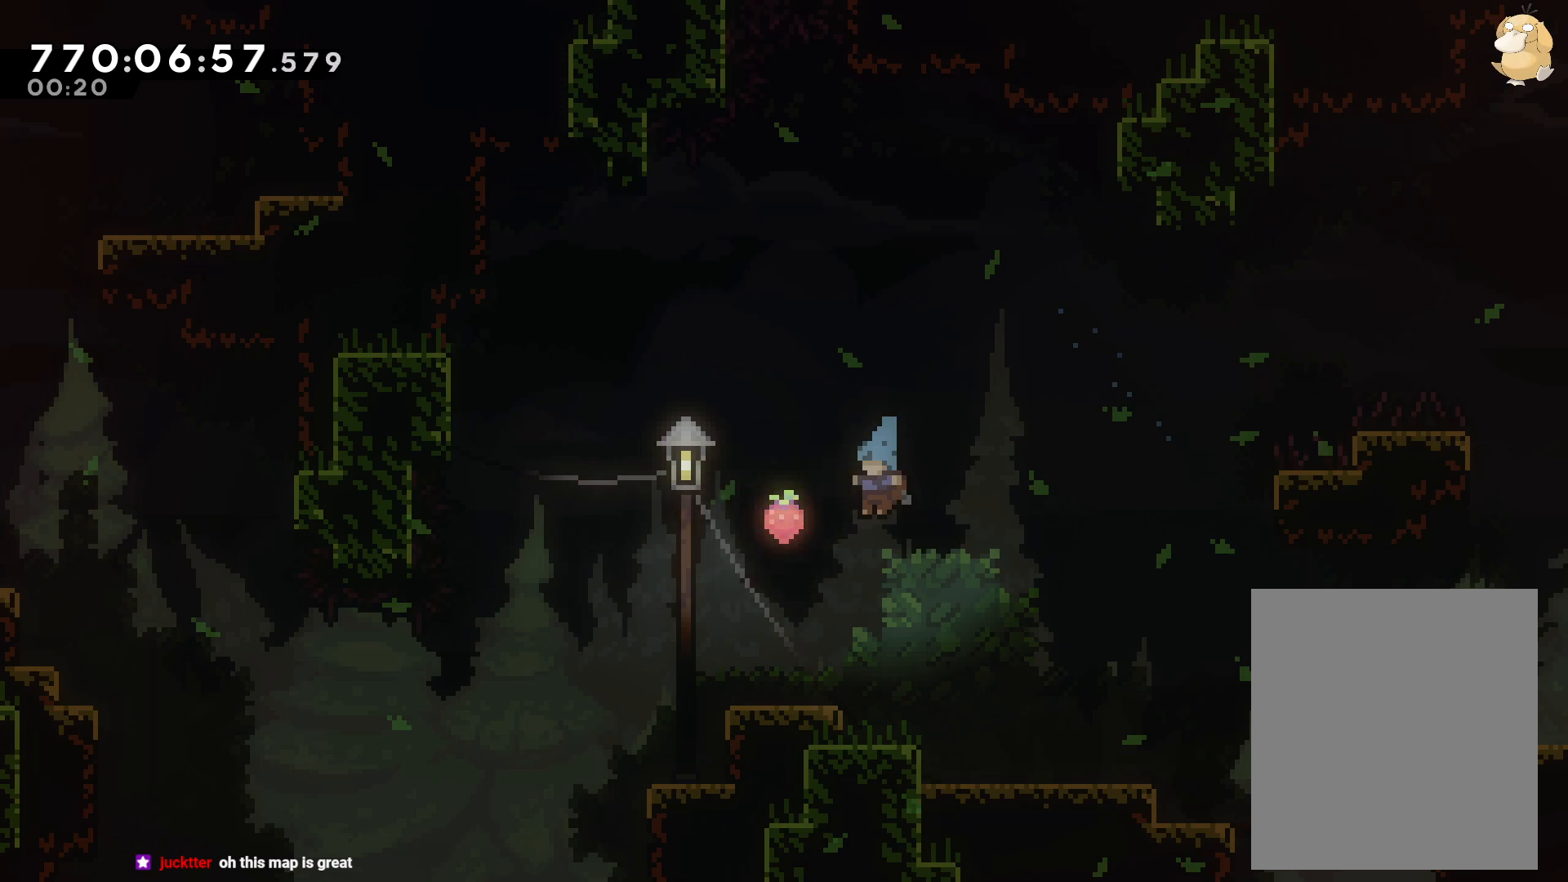
{"dt_ms": 500, "buttons": ["DPAD_LEFT"], "left_stick": "center", "right_stick": "center", "events": [[100, "DPAD_LEFT", "down"]]}
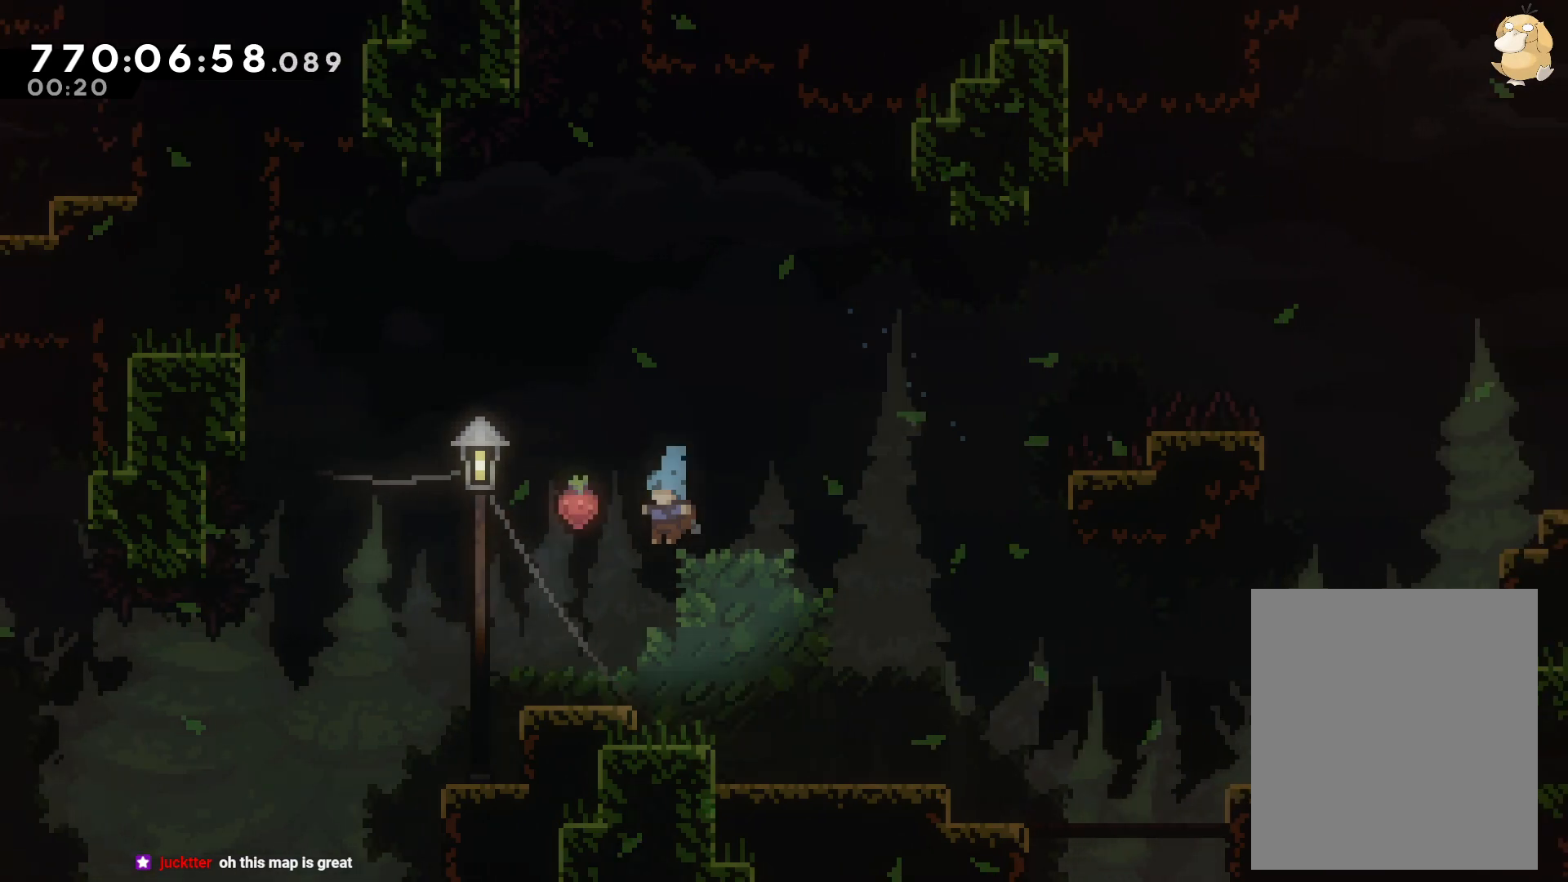
{"dt_ms": 500, "buttons": ["B"], "left_stick": "center", "right_stick": "center", "events": [[100, "DPAD_LEFT", "up"], [233, "DPAD_LEFT", "down"], [317, "B", "down"], [367, "DPAD_LEFT", "up"]]}
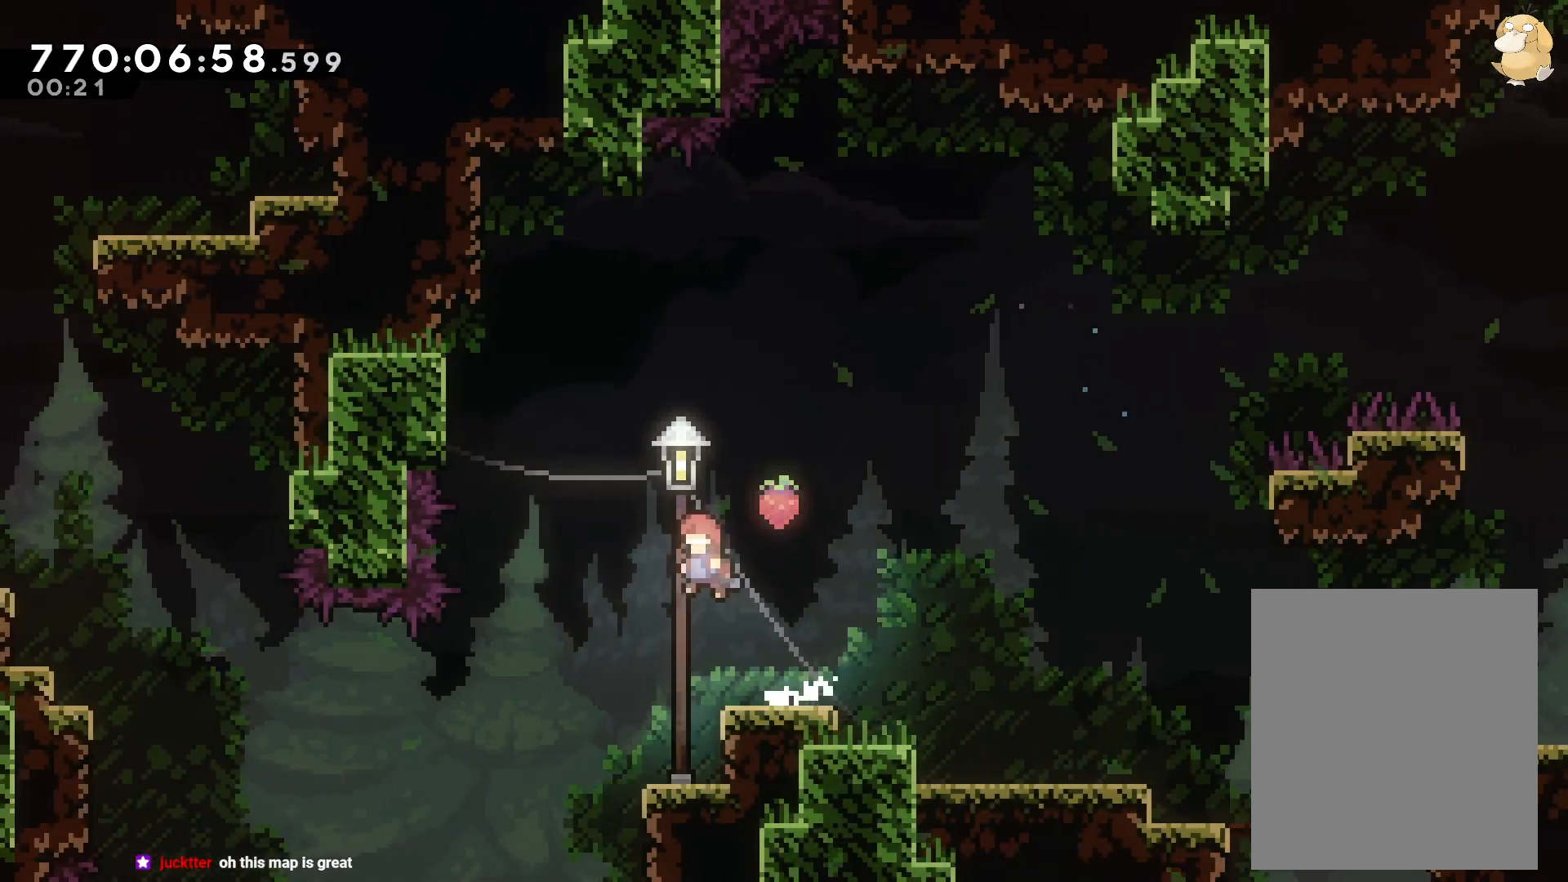
{"dt_ms": 500, "buttons": [], "left_stick": "center", "right_stick": "center", "events": [[33, "DPAD_RIGHT", "down"], [300, "DPAD_RIGHT", "up"], [367, "B", "up"]]}
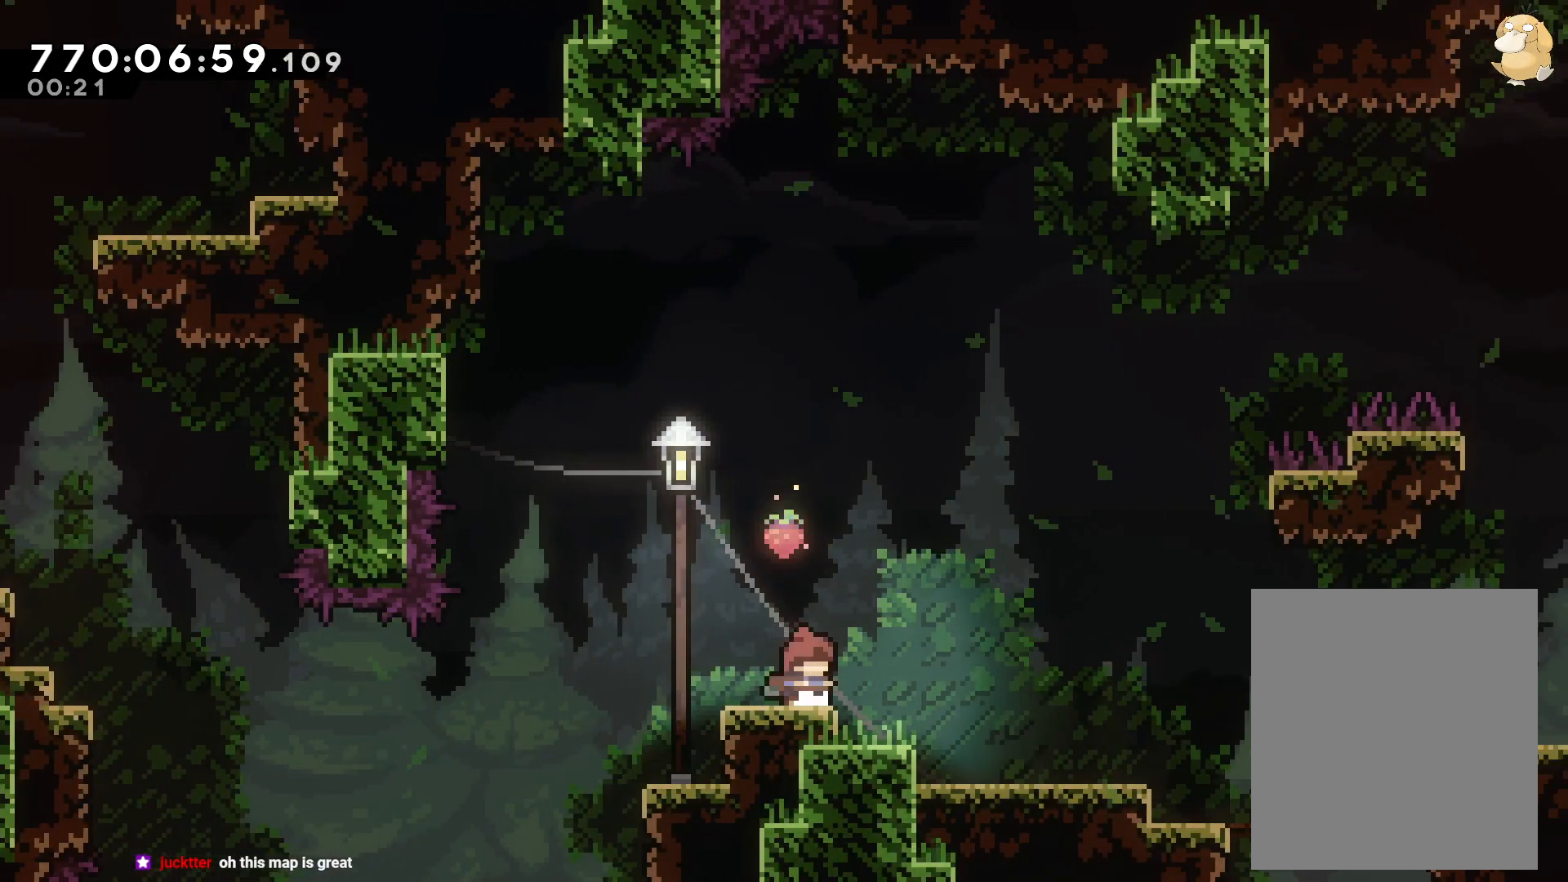
{"dt_ms": 500, "buttons": [], "left_stick": "center", "right_stick": "center", "events": [[67, "DPAD_LEFT", "down"], [400, "DPAD_LEFT", "up"]]}
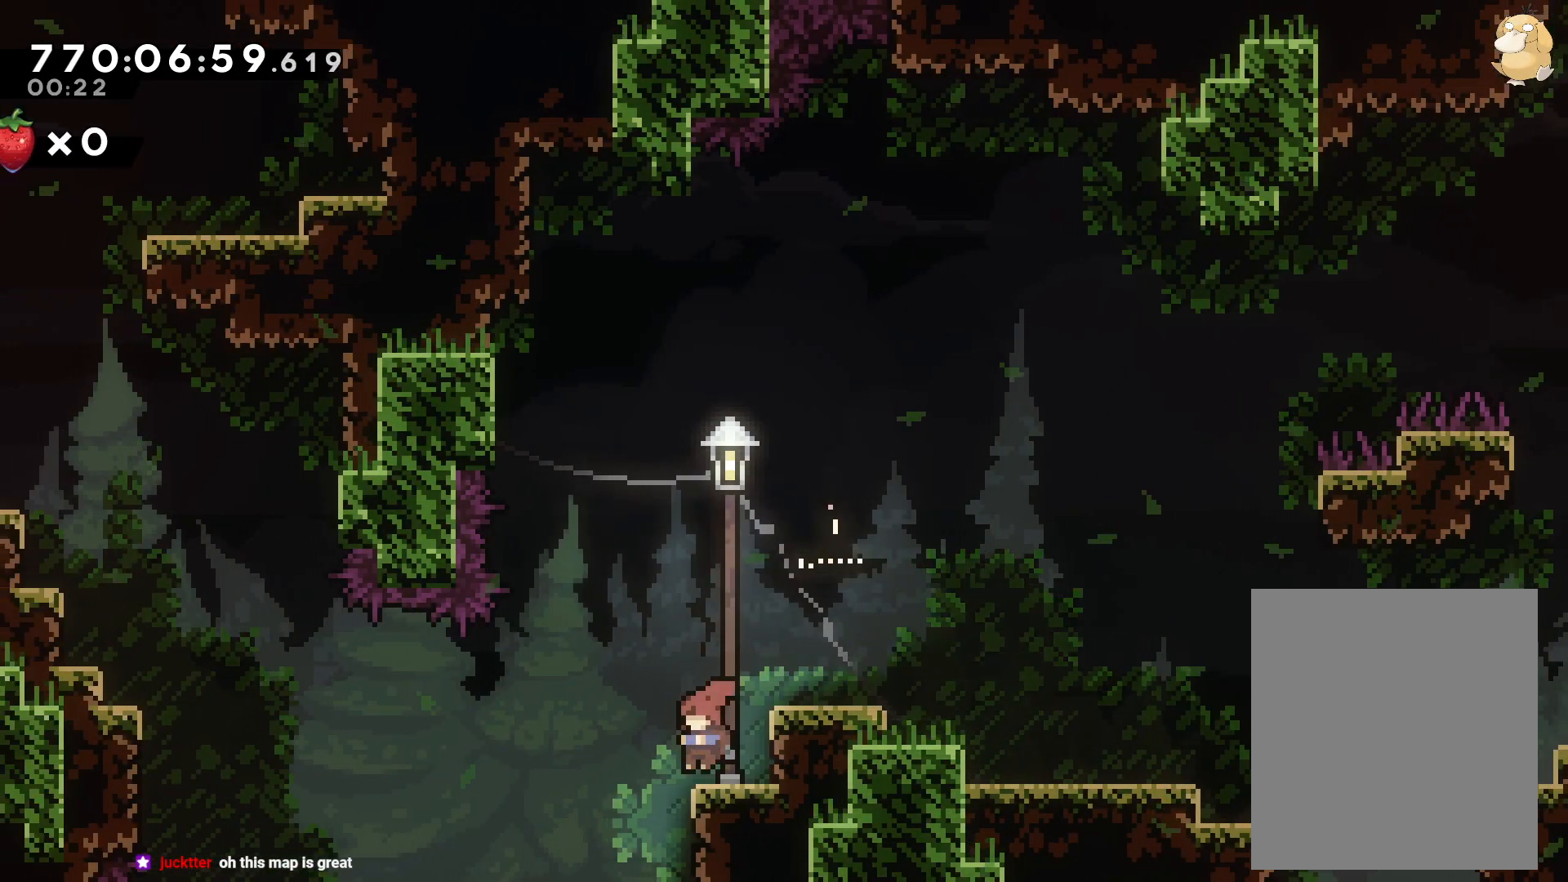
{"dt_ms": 500, "buttons": ["B", "DPAD_LEFT"], "left_stick": "center", "right_stick": "center", "events": [[83, "DPAD_RIGHT", "down"], [250, "DPAD_DOWN", "down"], [250, "Y", "down"], [383, "Y", "up"], [417, "DPAD_RIGHT", "up"], [433, "DPAD_LEFT", "down"], [450, "B", "down"], [450, "DPAD_DOWN", "up"]]}
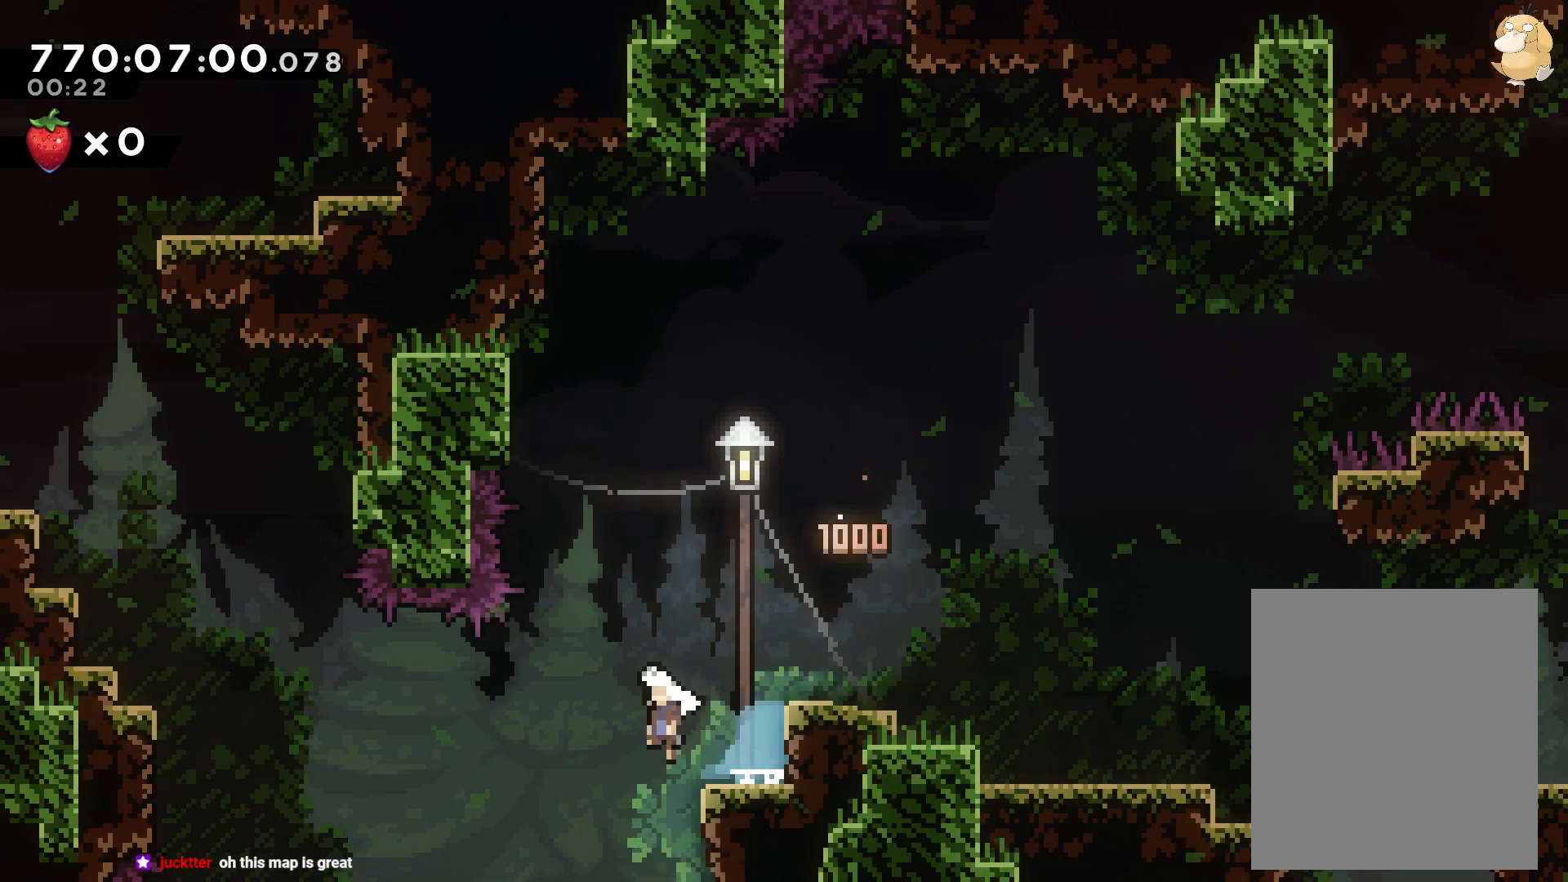
{"dt_ms": 500, "buttons": ["B", "L2", "DPAD_UP", "DPAD_LEFT"], "left_stick": "center", "right_stick": "center", "events": [[233, "L2", "down"], [317, "DPAD_UP", "down"], [317, "R1", "down"], [483, "R1", "up"]]}
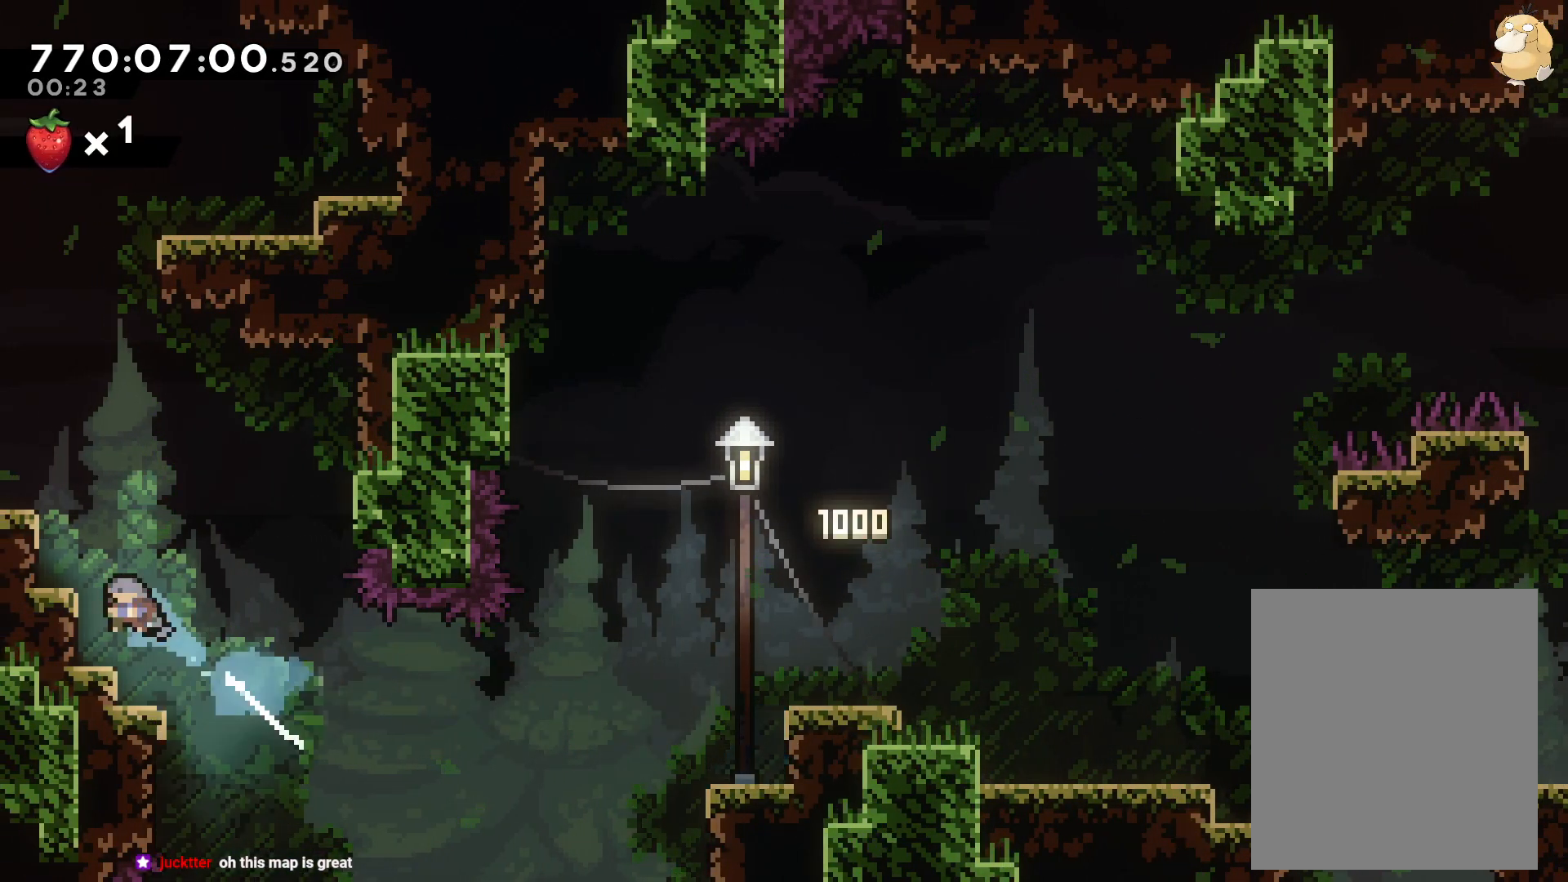
{"dt_ms": 500, "buttons": ["DPAD_LEFT"], "left_stick": "center", "right_stick": "center", "events": [[50, "B", "up"], [83, "DPAD_UP", "up"], [133, "B", "down"], [267, "B", "up"], [483, "L2", "up"]]}
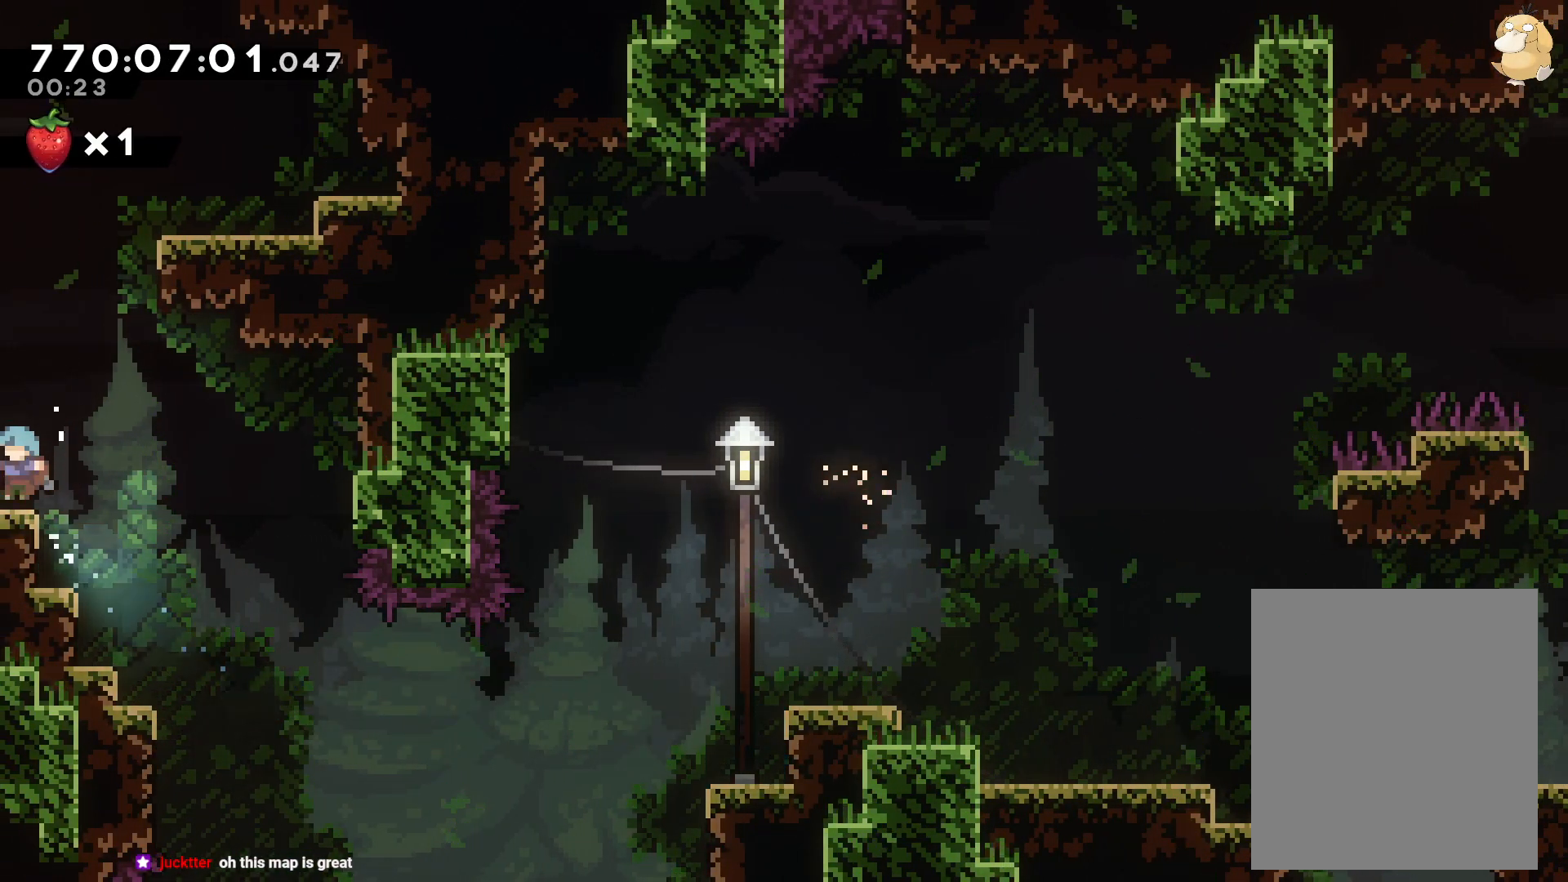
{"dt_ms": 500, "buttons": ["B", "R1", "DPAD_UP"], "left_stick": "center", "right_stick": "center", "events": [[233, "DPAD_LEFT", "up"], [283, "B", "down"], [317, "DPAD_RIGHT", "down"], [467, "DPAD_RIGHT", "up"], [467, "DPAD_UP", "down"], [500, "R1", "down"]]}
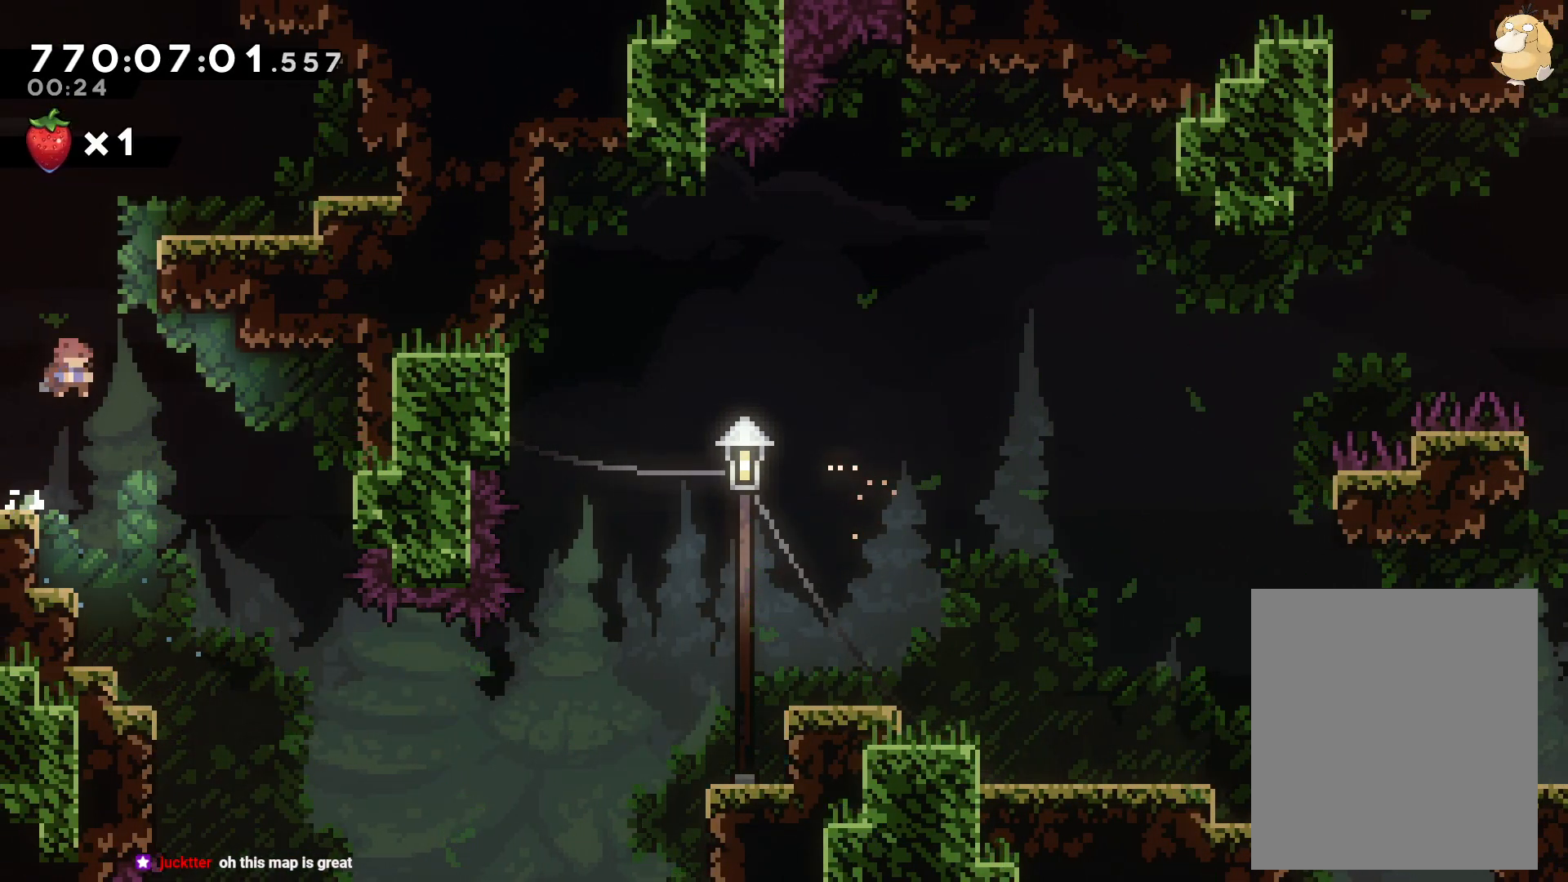
{"dt_ms": 500, "buttons": ["DPAD_RIGHT"], "left_stick": "center", "right_stick": "center", "events": [[133, "R1", "up"], [150, "DPAD_RIGHT", "down"], [150, "DPAD_UP", "up"], [217, "B", "up"], [233, "DPAD_DOWN", "down"], [267, "DPAD_DOWN", "up"]]}
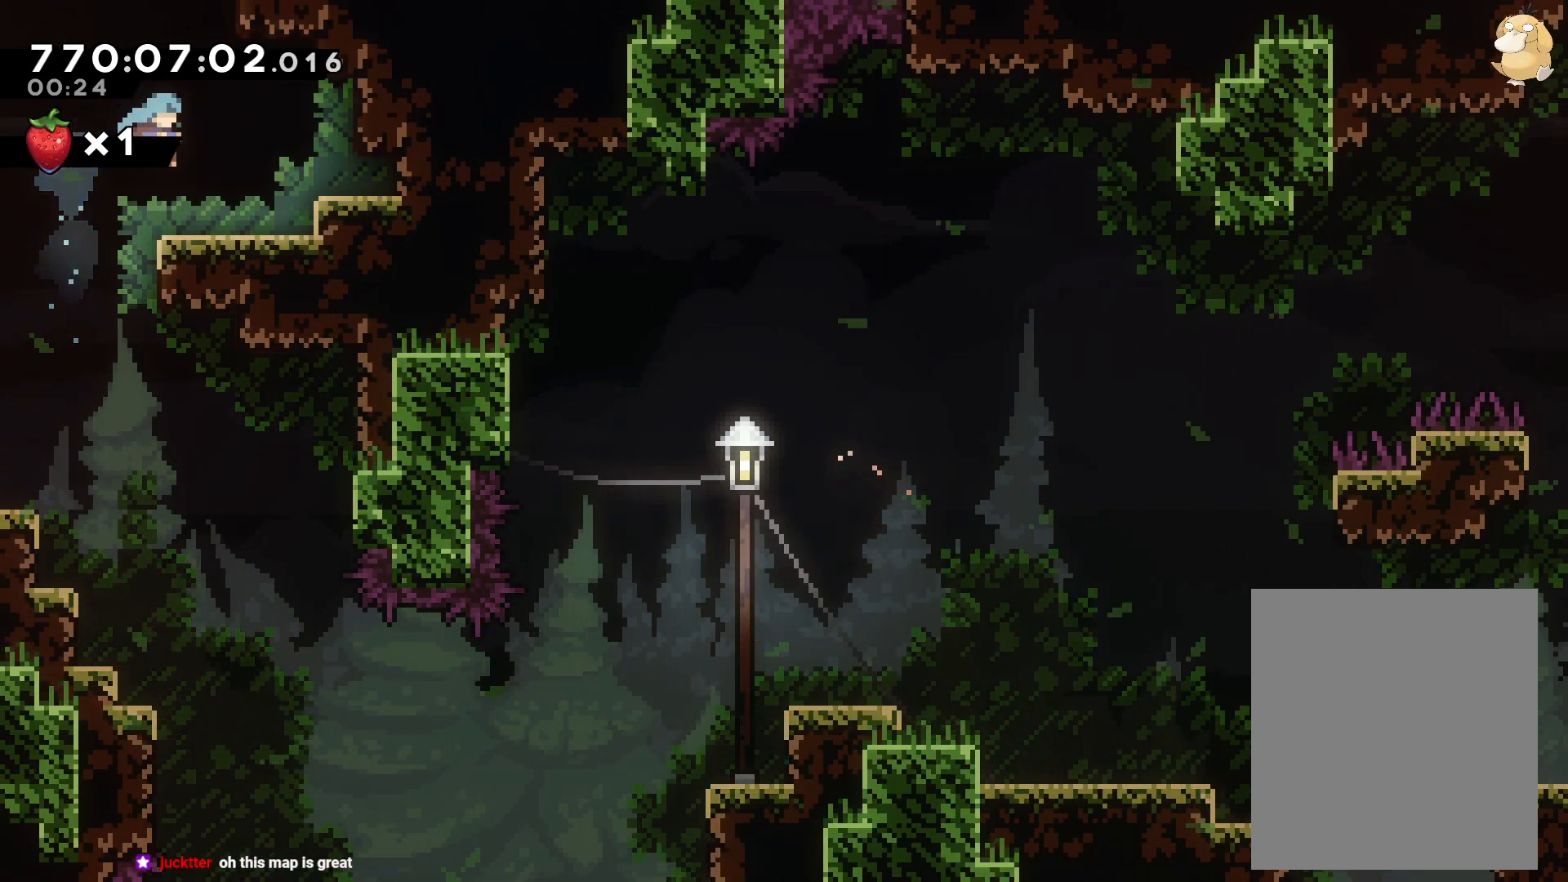
{"dt_ms": 500, "buttons": ["DPAD_DOWN", "DPAD_RIGHT"], "left_stick": "center", "right_stick": "center", "events": [[183, "B", "down"], [283, "B", "up"], [367, "DPAD_DOWN", "down"]]}
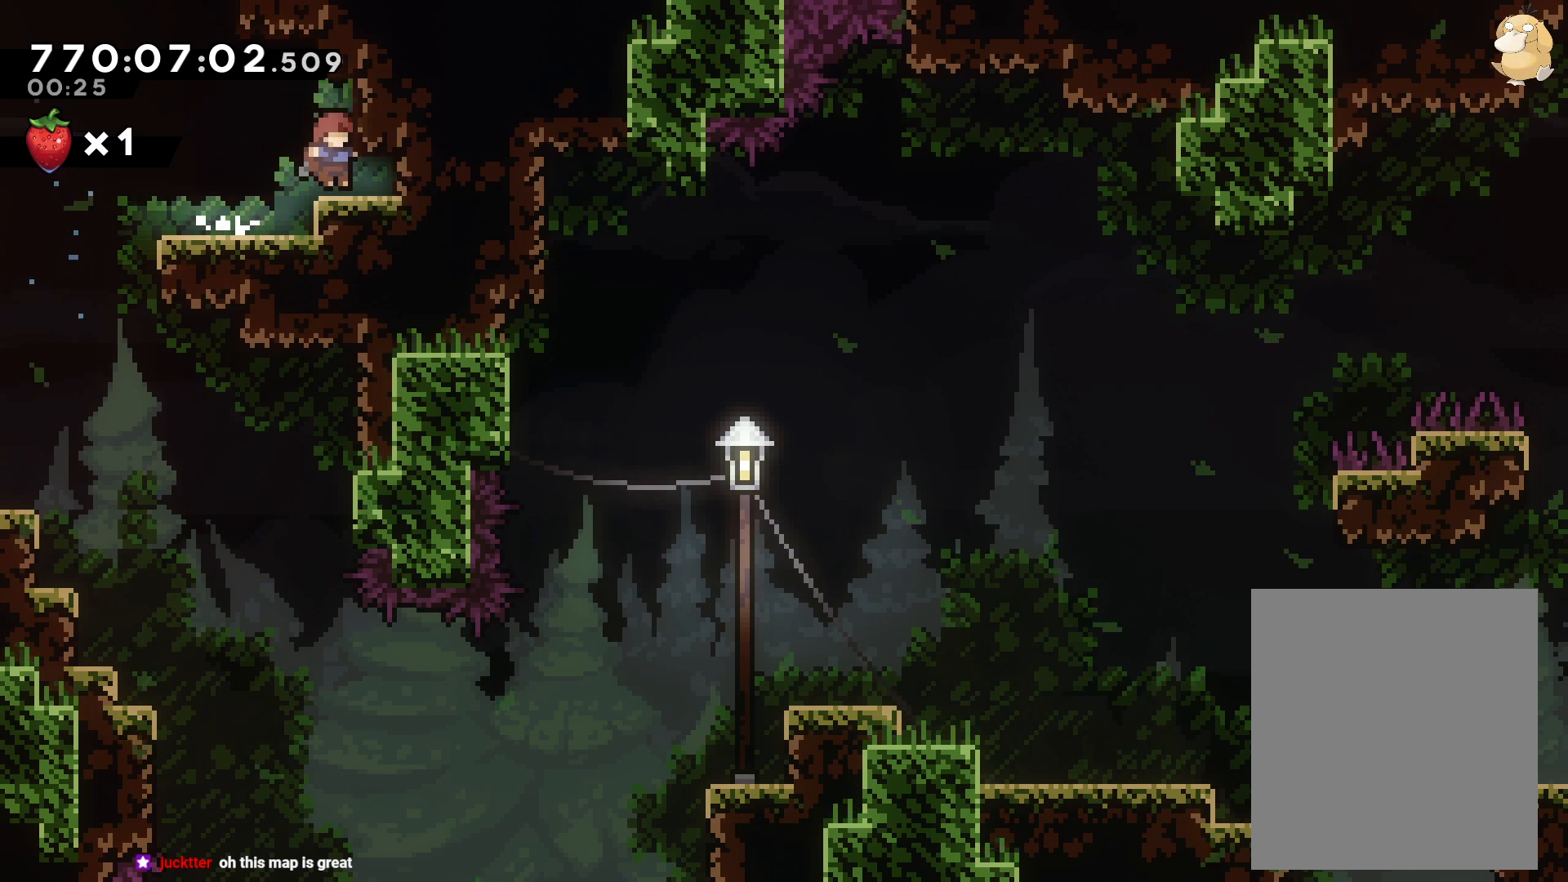
{"dt_ms": 500, "buttons": ["DPAD_DOWN", "DPAD_RIGHT"], "left_stick": "center", "right_stick": "center", "events": [[200, "B", "down"], [250, "B", "up"]]}
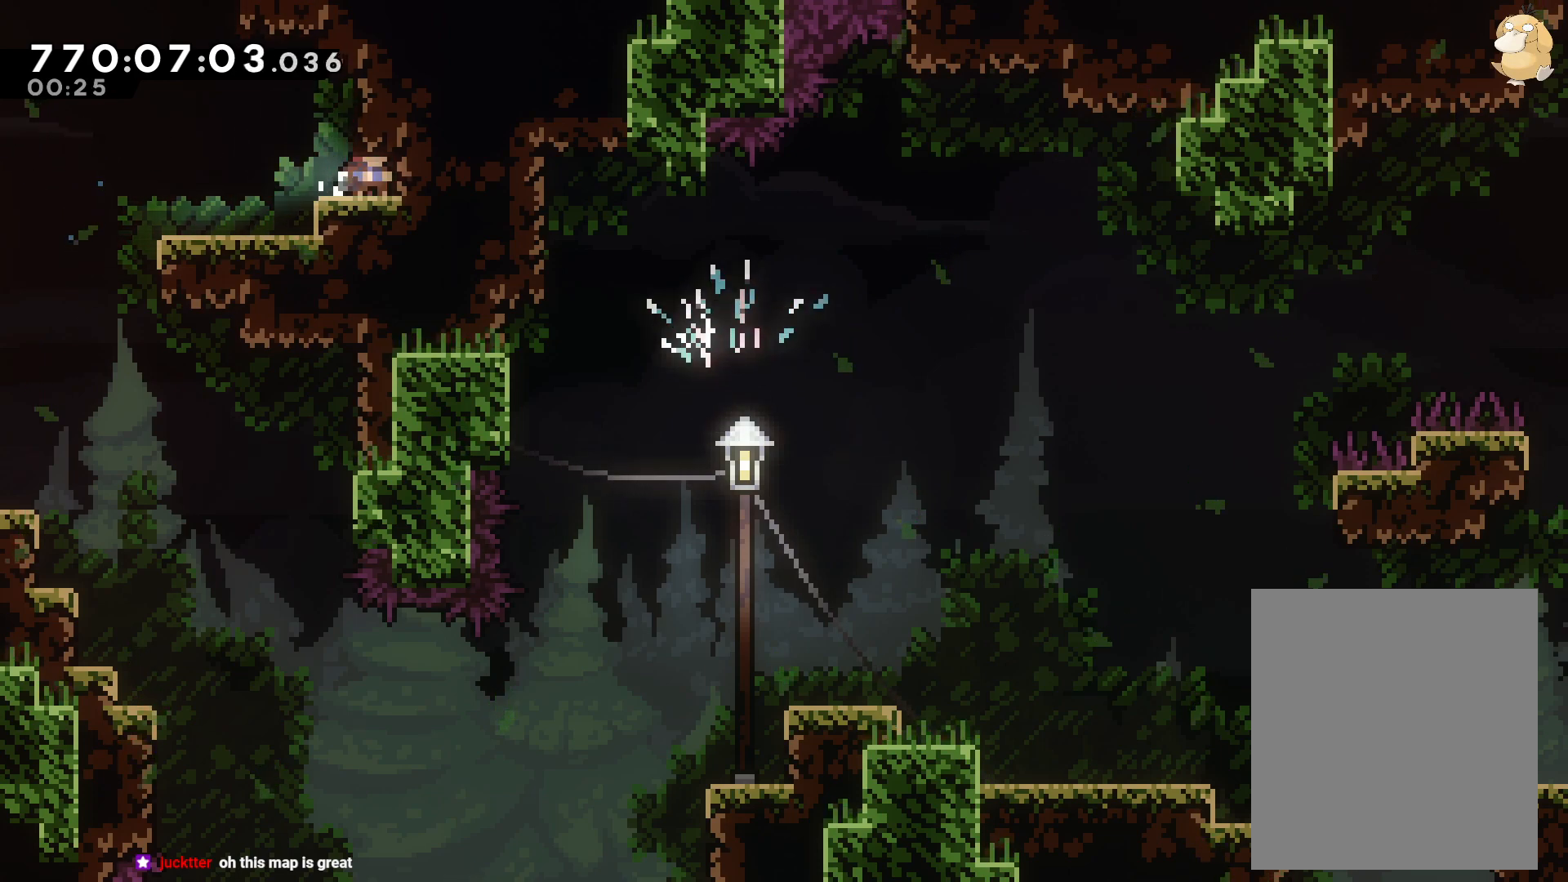
{"dt_ms": 500, "buttons": ["DPAD_DOWN", "DPAD_RIGHT"], "left_stick": "center", "right_stick": "center", "events": []}
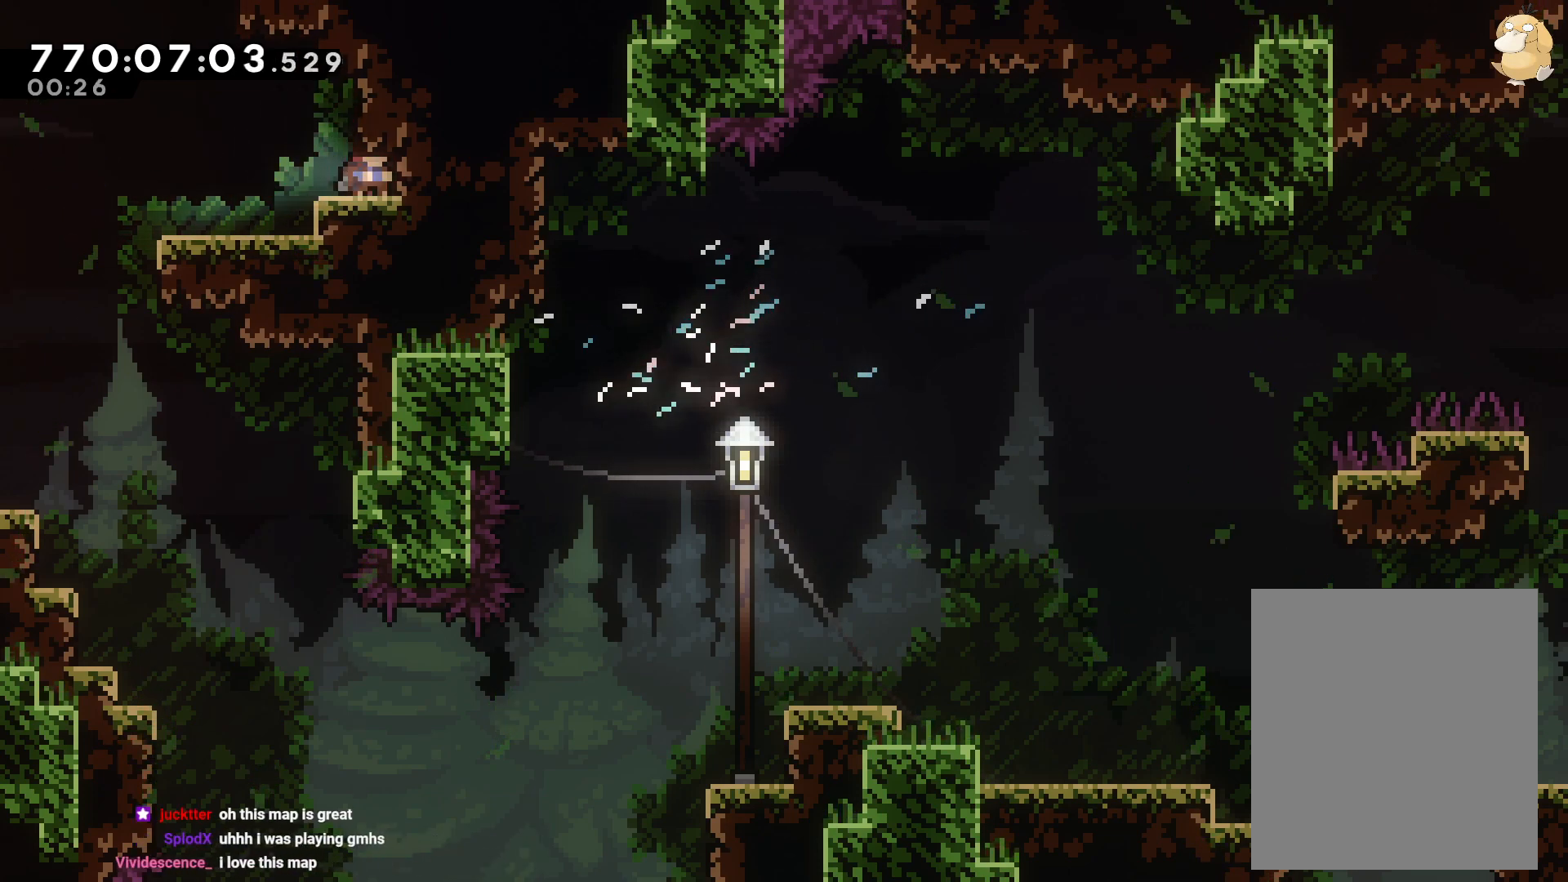
{"dt_ms": 500, "buttons": ["DPAD_LEFT"], "left_stick": "center", "right_stick": "center", "events": [[233, "DPAD_RIGHT", "up"], [267, "DPAD_LEFT", "down"], [350, "B", "down"], [400, "DPAD_DOWN", "up"], [450, "B", "up"]]}
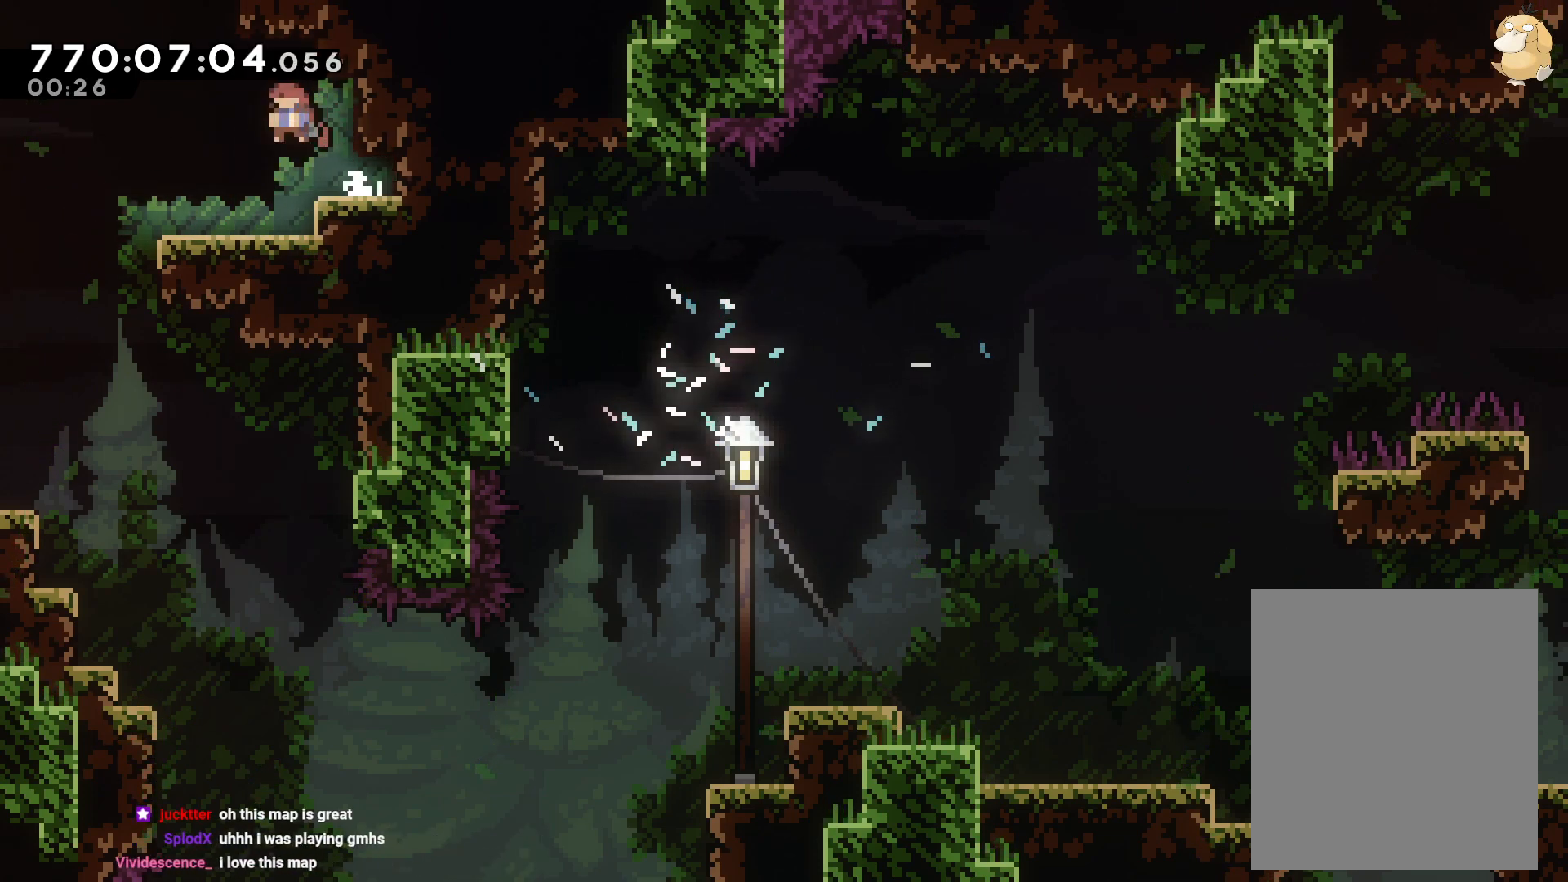
{"dt_ms": 500, "buttons": ["DPAD_LEFT"], "left_stick": "center", "right_stick": "center", "events": []}
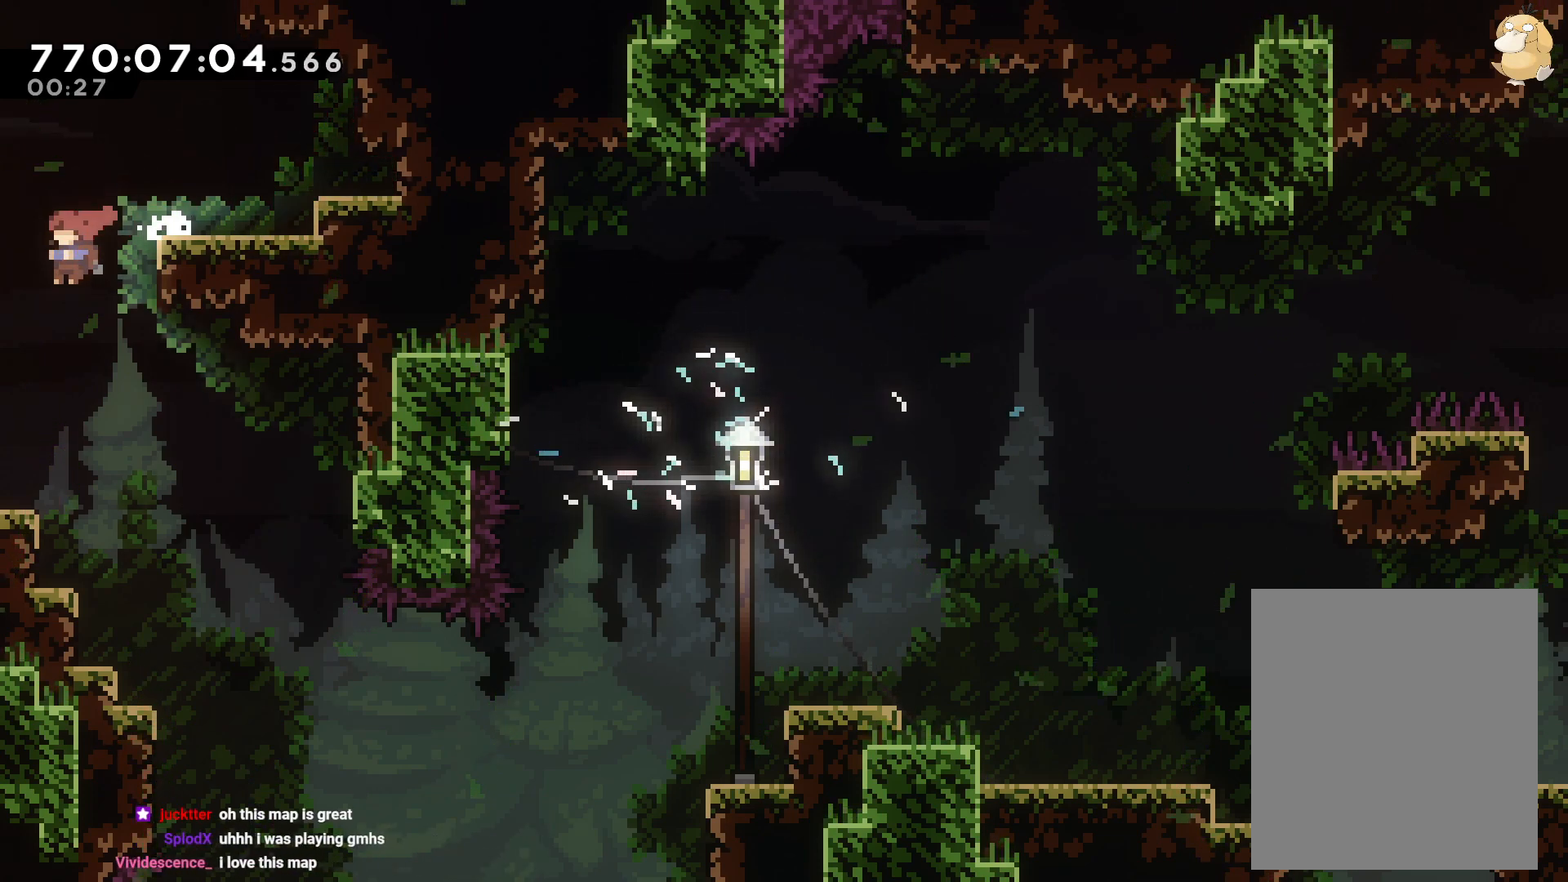
{"dt_ms": 500, "buttons": [], "left_stick": "center", "right_stick": "center", "events": [[100, "DPAD_LEFT", "up"], [267, "DPAD_RIGHT", "down"], [450, "DPAD_RIGHT", "up"]]}
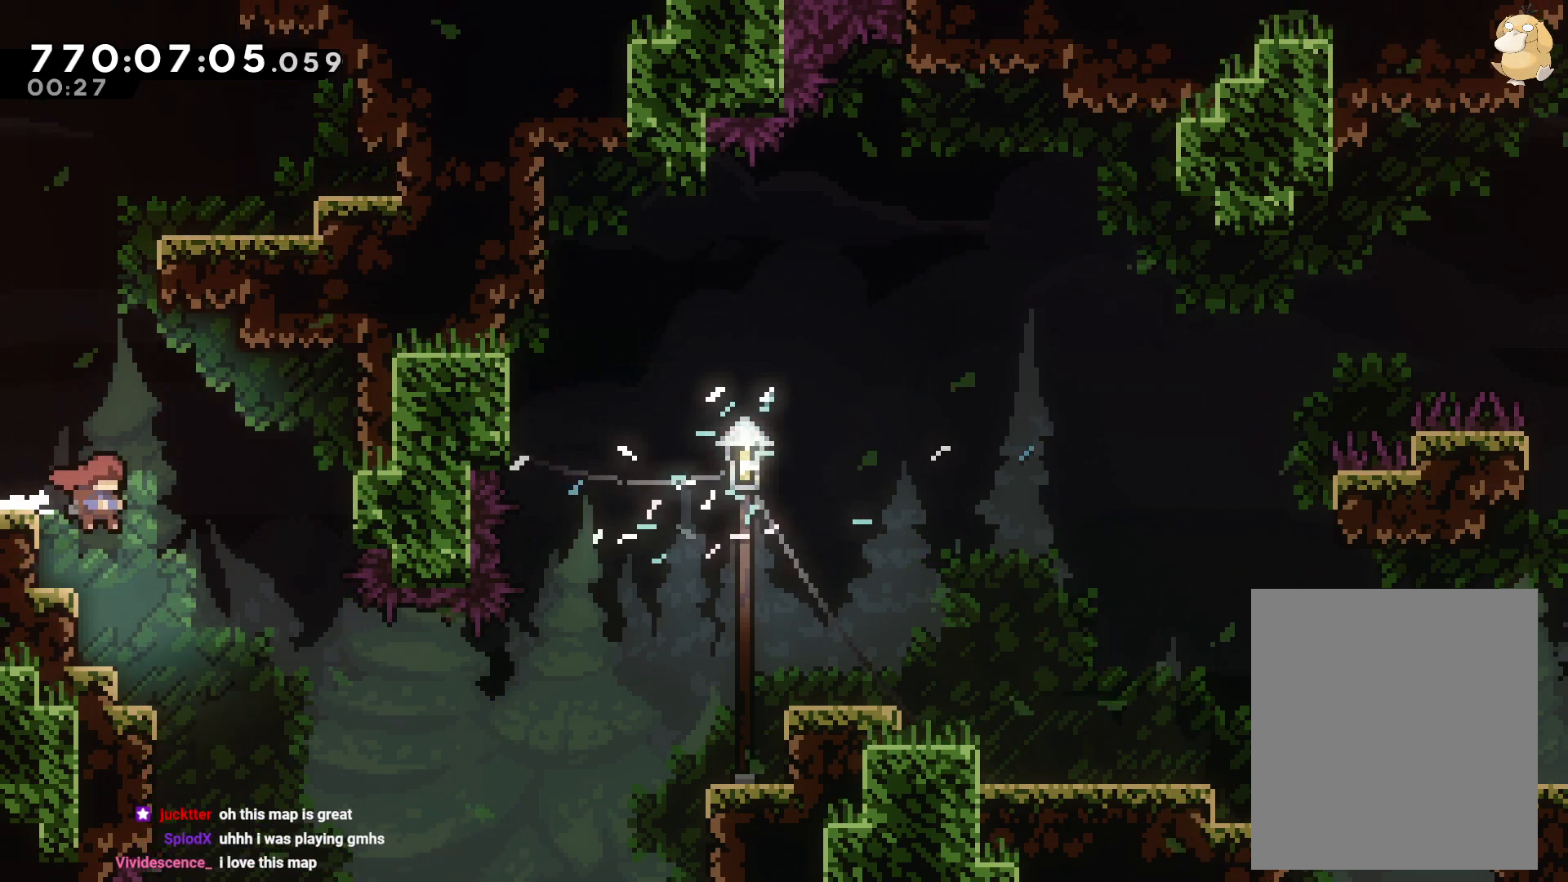
{"dt_ms": 500, "buttons": [], "left_stick": "center", "right_stick": "center", "events": [[133, "DPAD_RIGHT", "down"], [250, "DPAD_RIGHT", "up"]]}
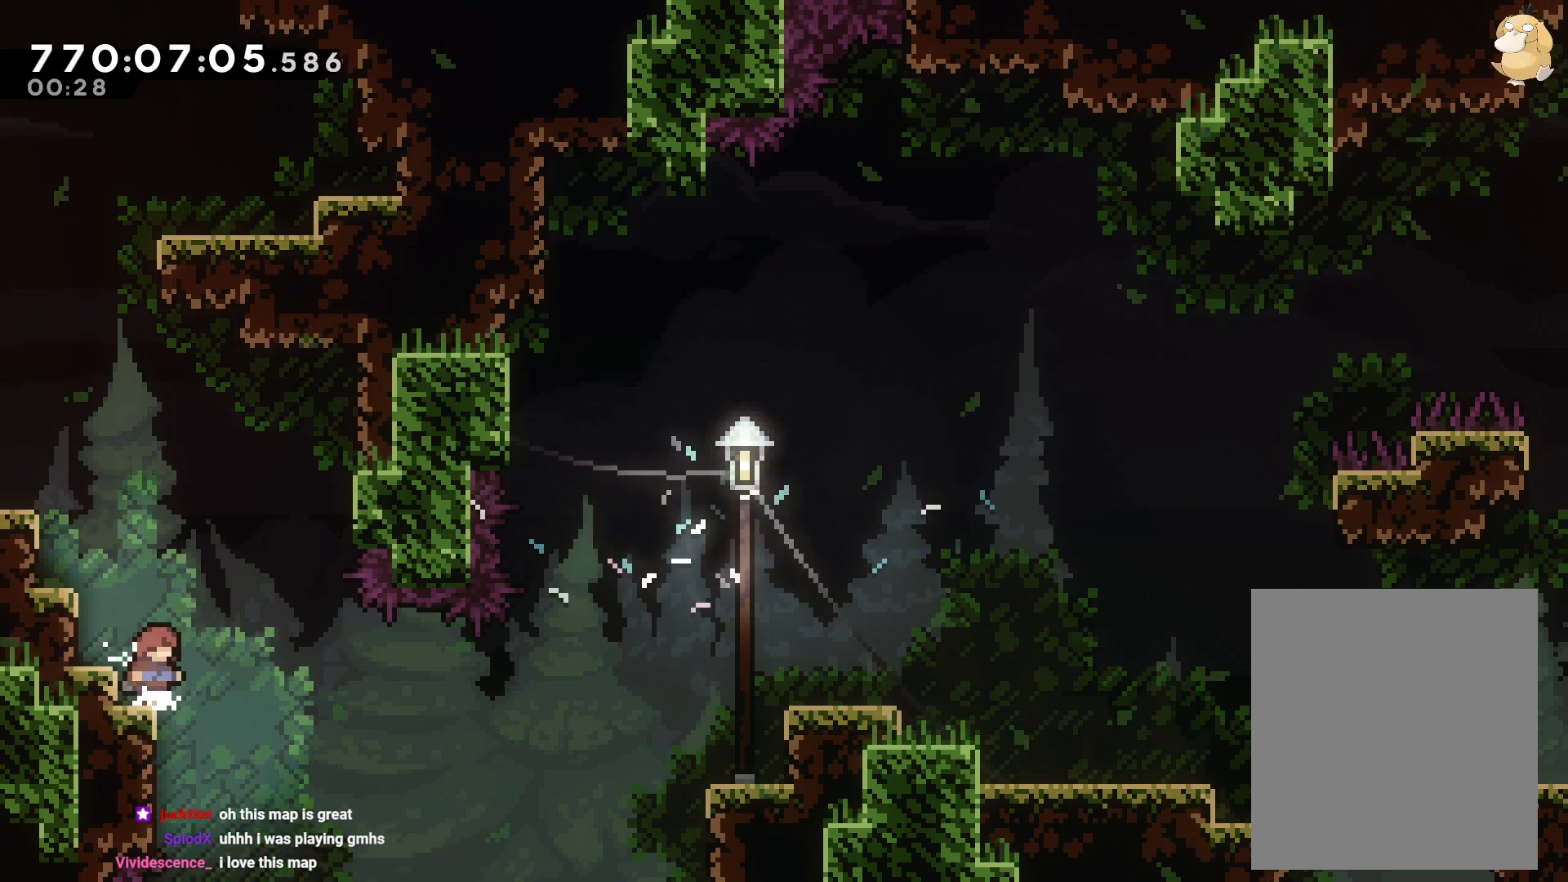
{"dt_ms": 500, "buttons": ["DPAD_RIGHT"], "left_stick": "center", "right_stick": "center", "events": [[283, "DPAD_RIGHT", "down"], [300, "B", "down"], [433, "B", "up"]]}
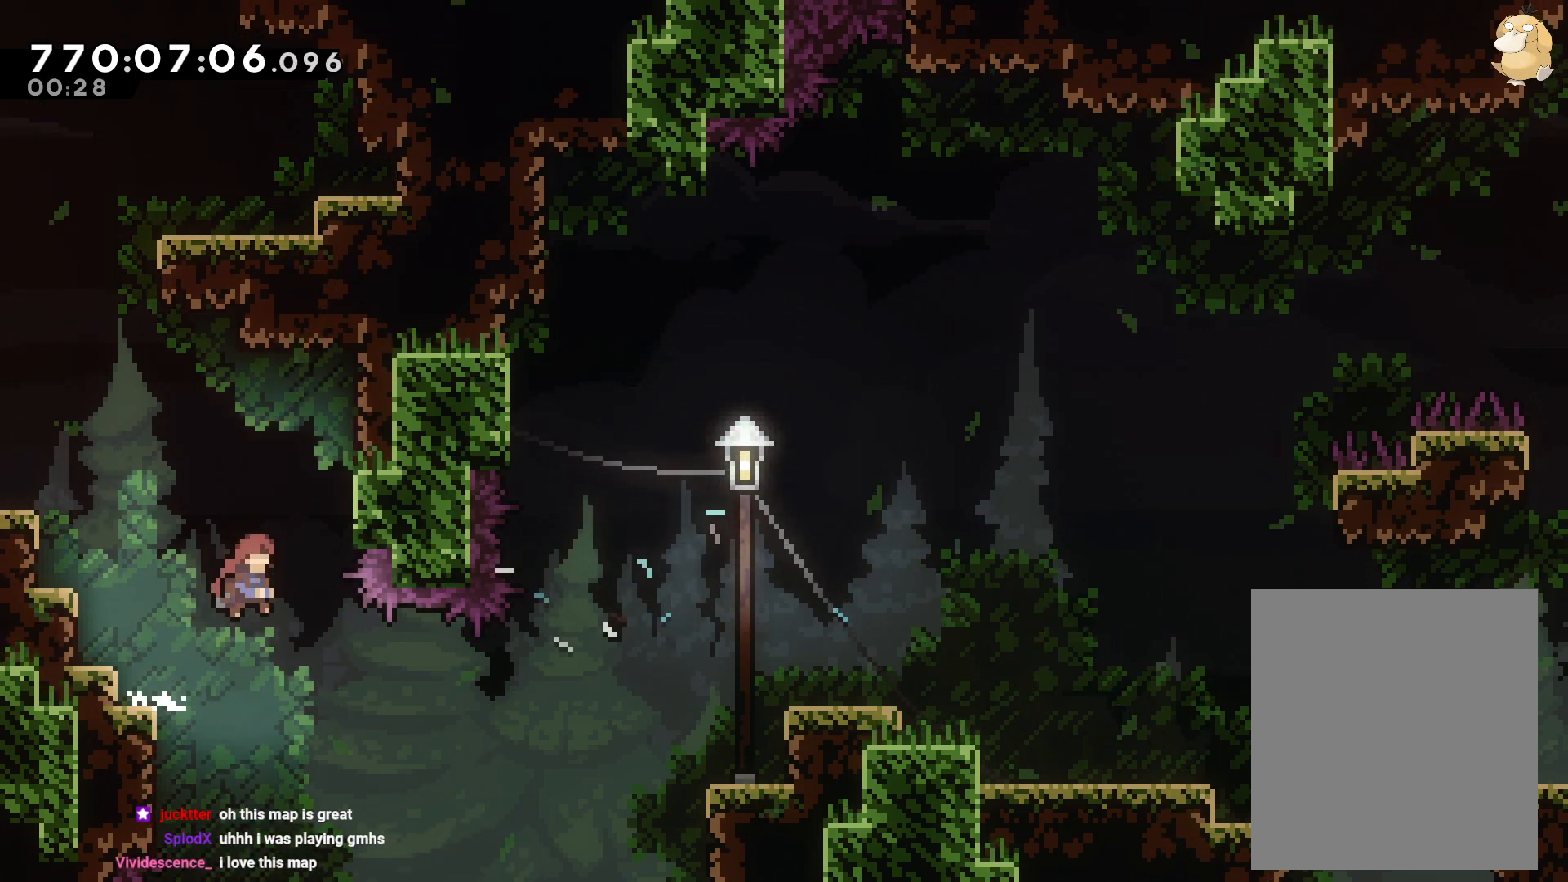
{"dt_ms": 1000, "buttons": ["B", "L2", "DPAD_RIGHT"], "left_stick": "center", "right_stick": "center"}
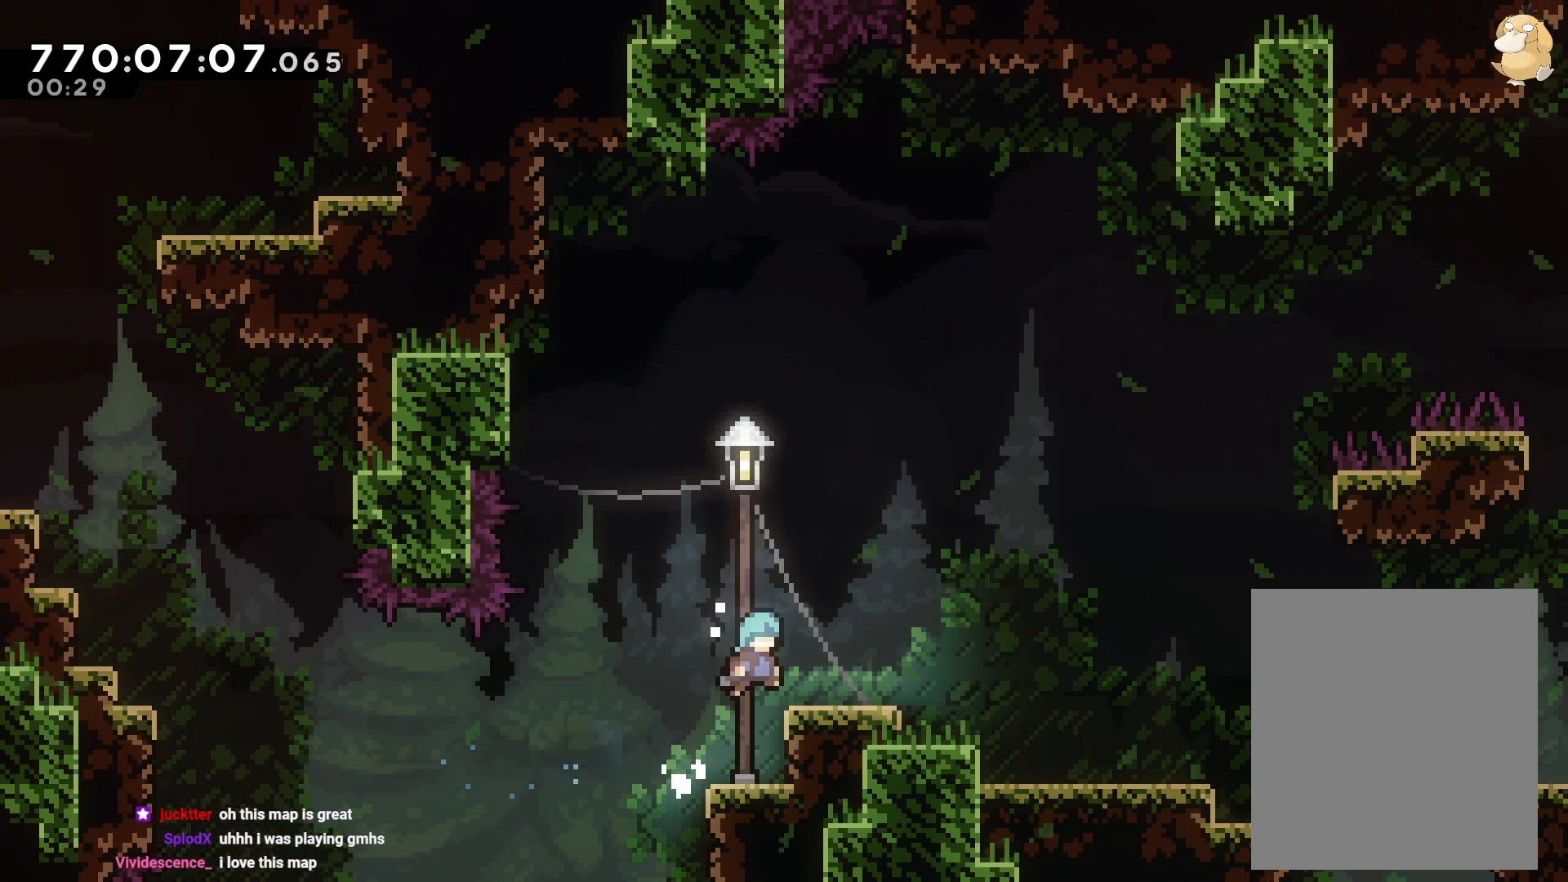
{"dt_ms": 500, "buttons": ["L2", "DPAD_RIGHT"], "left_stick": "center", "right_stick": "center", "events": [[33, "B", "up"], [233, "R1", "down"], [267, "B", "down"], [350, "R1", "up"], [367, "B", "up"]]}
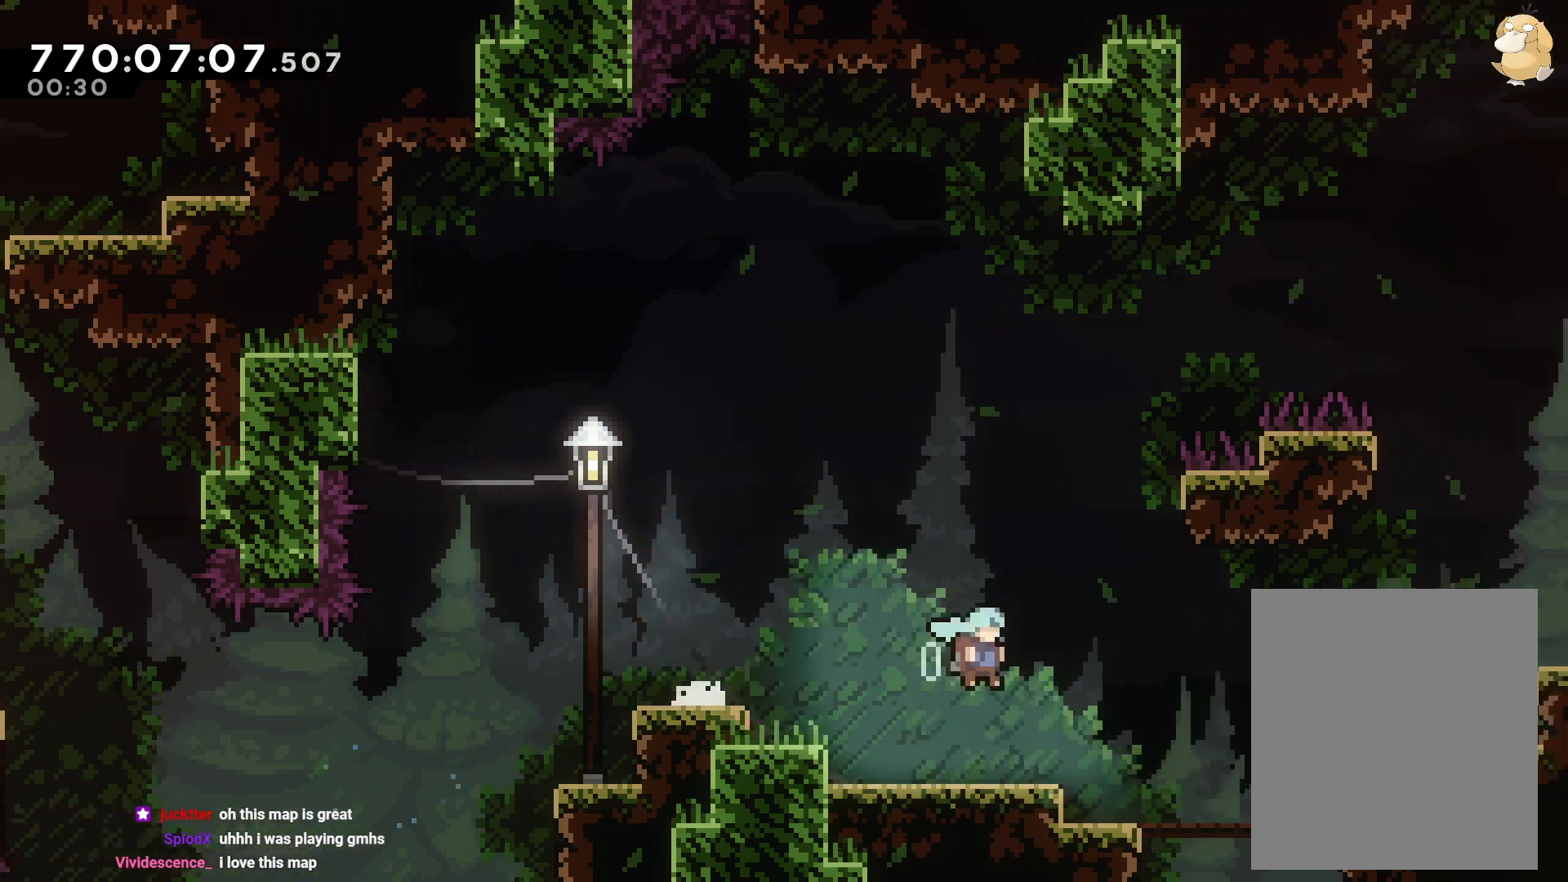
{"dt_ms": 500, "buttons": ["B", "L2", "R1", "DPAD_UP", "DPAD_RIGHT"], "left_stick": "center", "right_stick": "center", "events": [[133, "B", "down"], [450, "DPAD_UP", "down"], [483, "R1", "down"]]}
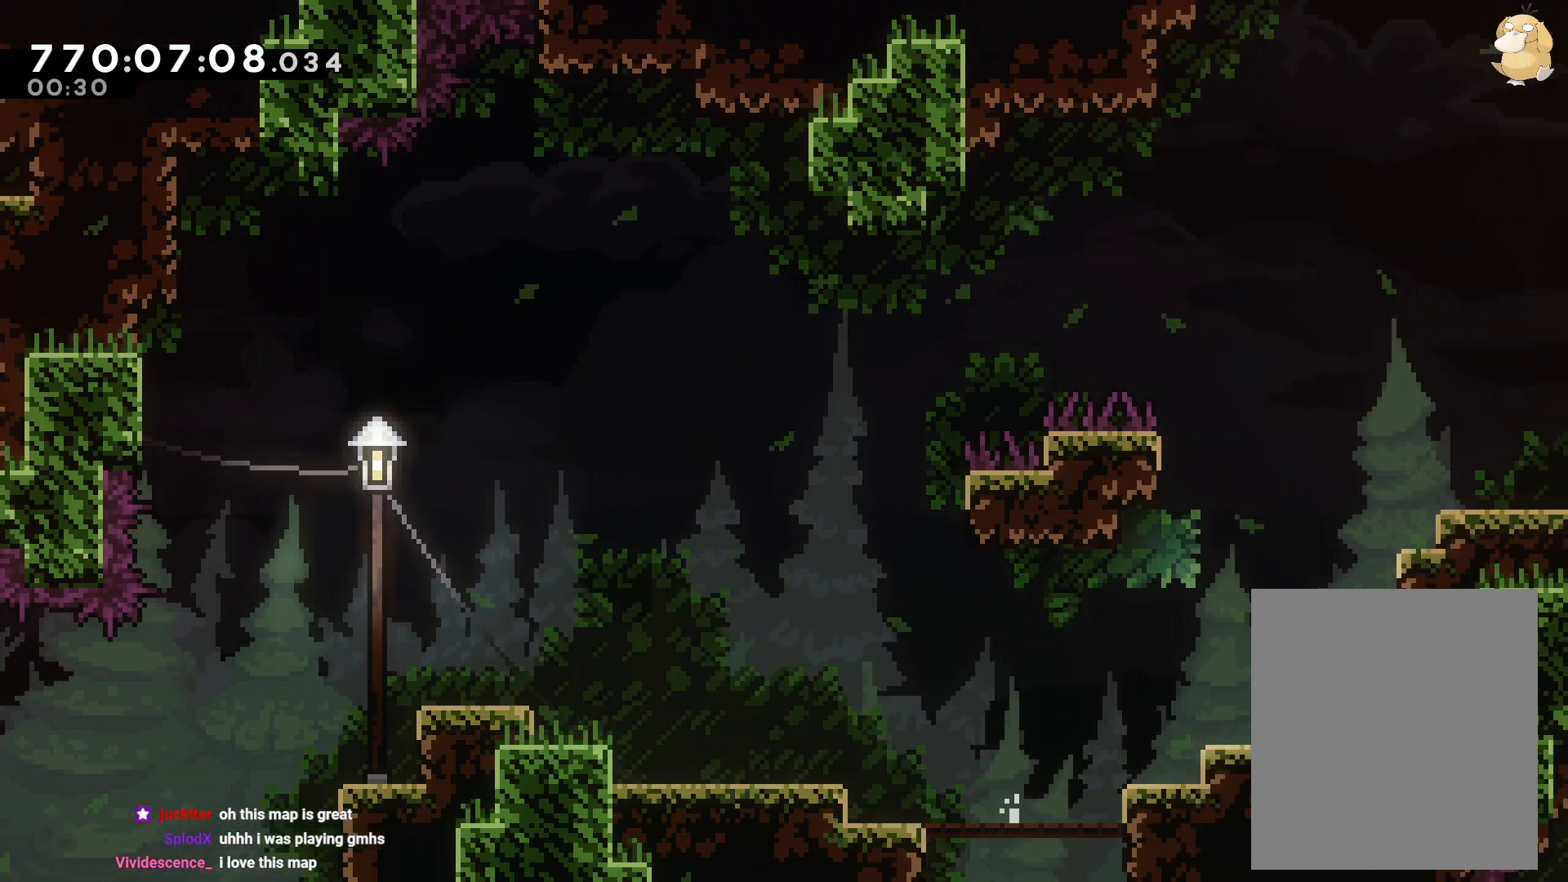
{"dt_ms": 500, "buttons": ["B", "L2", "DPAD_RIGHT"], "left_stick": "center", "right_stick": "center", "events": [[83, "B", "up"], [117, "R1", "up"], [200, "B", "down"], [200, "DPAD_UP", "up"], [350, "B", "up"], [450, "B", "down"]]}